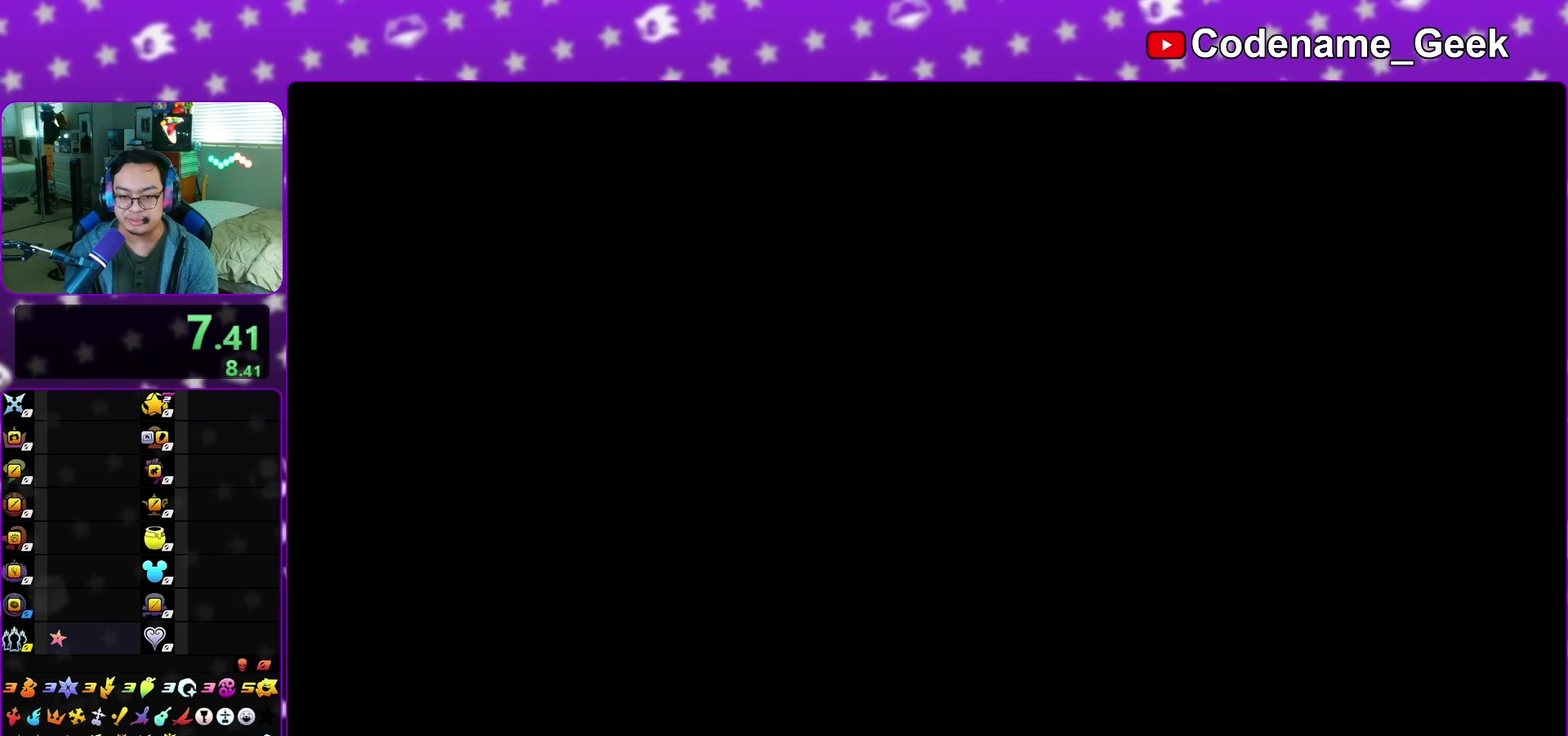
Gameplay with a controller (Nintendo layout); each line is a JSON object with the inputs held at the frame after it (dt_ms = milliseconds from this image to that frame). "events" lists button and stick changes between this image and that frame as [ms after this image, input, new state], when the widget could be followed in between. This overlay highlights the sticks when they move; stick clicks (L3 R3) are not distinguishable. Not read: L3 R3 START.
{"dt_ms": 500, "buttons": ["B"], "left_stick": "center", "right_stick": "center", "events": [[83, "A", "up"], [167, "B", "down"], [267, "B", "up"], [317, "B", "down"], [383, "B", "up"], [467, "B", "down"]]}
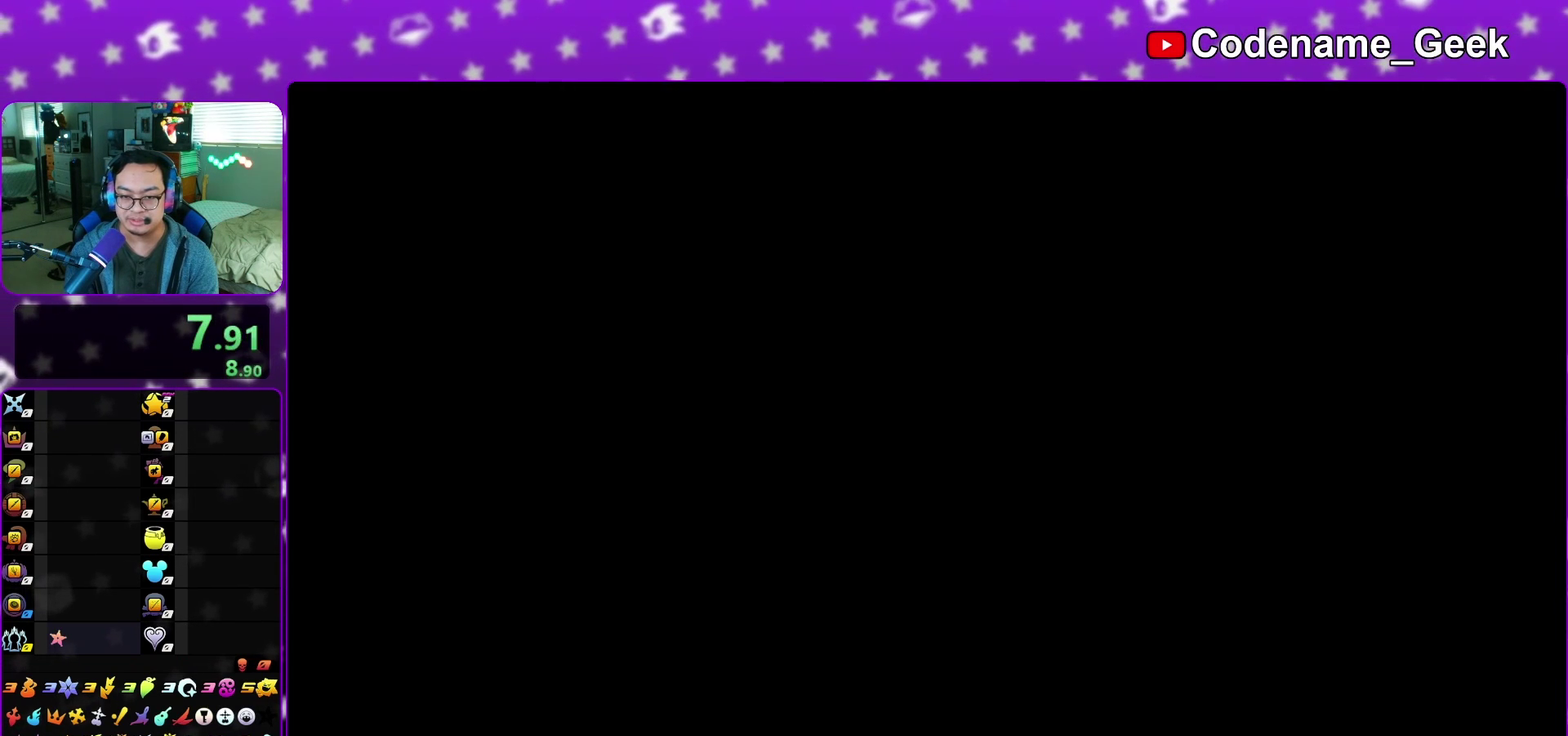
{"dt_ms": 500, "buttons": ["A", "B"], "left_stick": "center", "right_stick": "center", "events": [[17, "B", "up"], [33, "A", "down"], [100, "A", "up"], [183, "A", "down"], [217, "B", "down"], [233, "A", "up"], [300, "A", "down"], [300, "B", "up"], [367, "B", "down"], [383, "A", "up"], [433, "B", "up"], [450, "A", "down"], [483, "B", "down"]]}
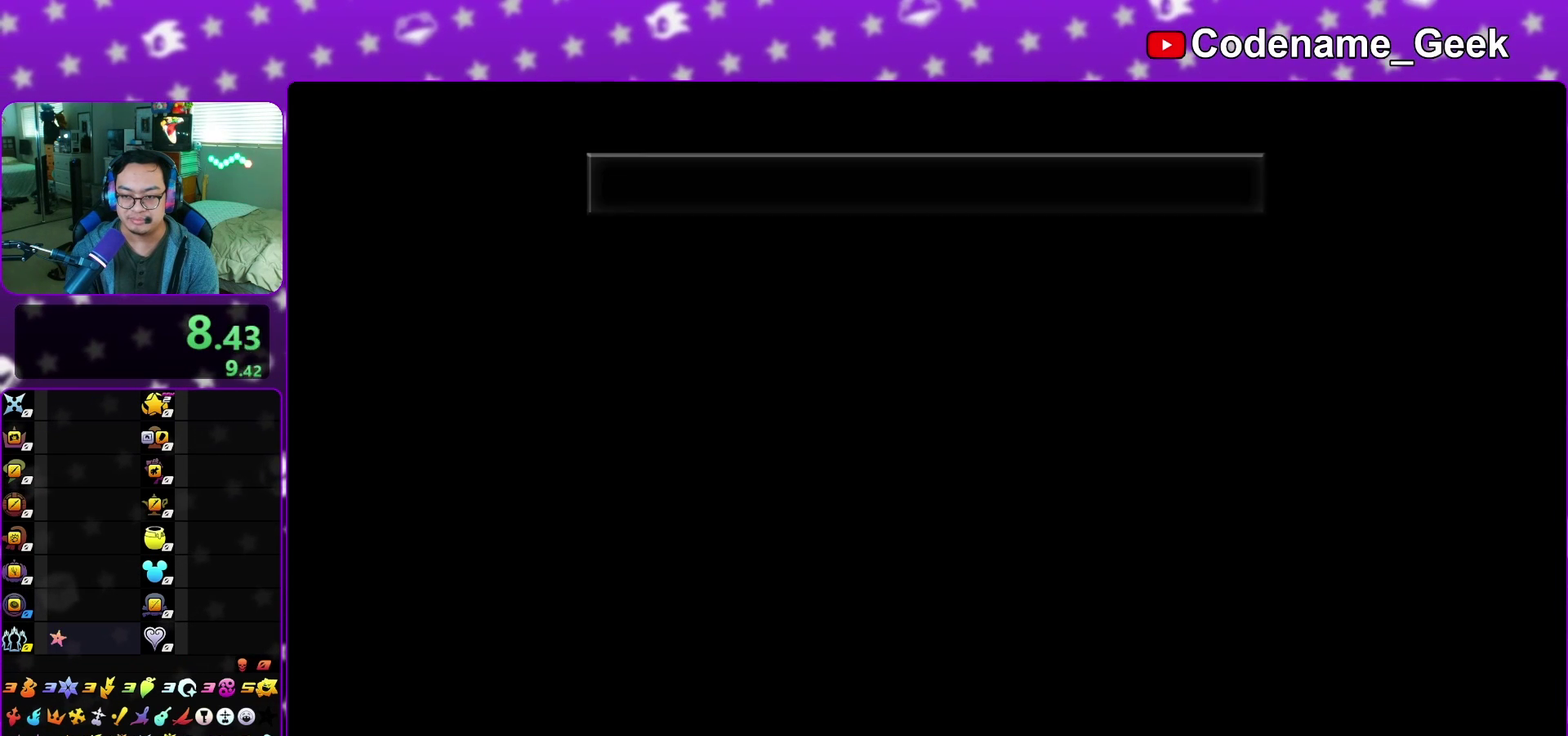
{"dt_ms": 600, "buttons": ["B"], "left_stick": "center", "right_stick": "center", "events": [[17, "A", "up"], [50, "B", "up"], [83, "A", "down"], [150, "A", "up"], [150, "B", "down"], [200, "A", "down"], [200, "B", "up"], [283, "A", "up"], [283, "B", "down"], [350, "B", "up"], [383, "A", "down"], [433, "A", "up"], [433, "B", "down"], [483, "B", "up"], [583, "B", "down"]]}
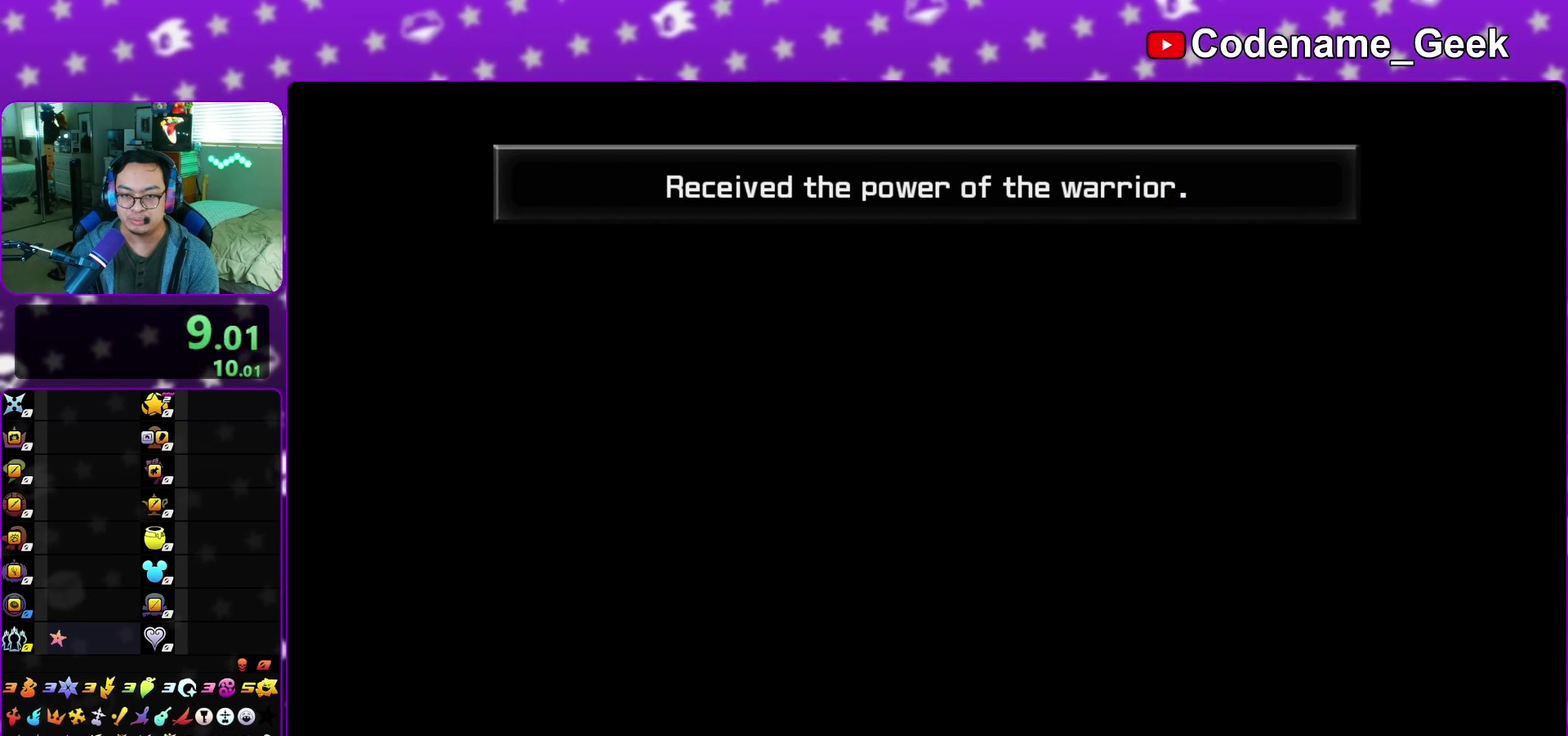
{"dt_ms": 400, "buttons": ["B"], "left_stick": "center", "right_stick": "center", "events": [[33, "A", "down"], [33, "B", "up"], [383, "A", "up"], [383, "B", "down"]]}
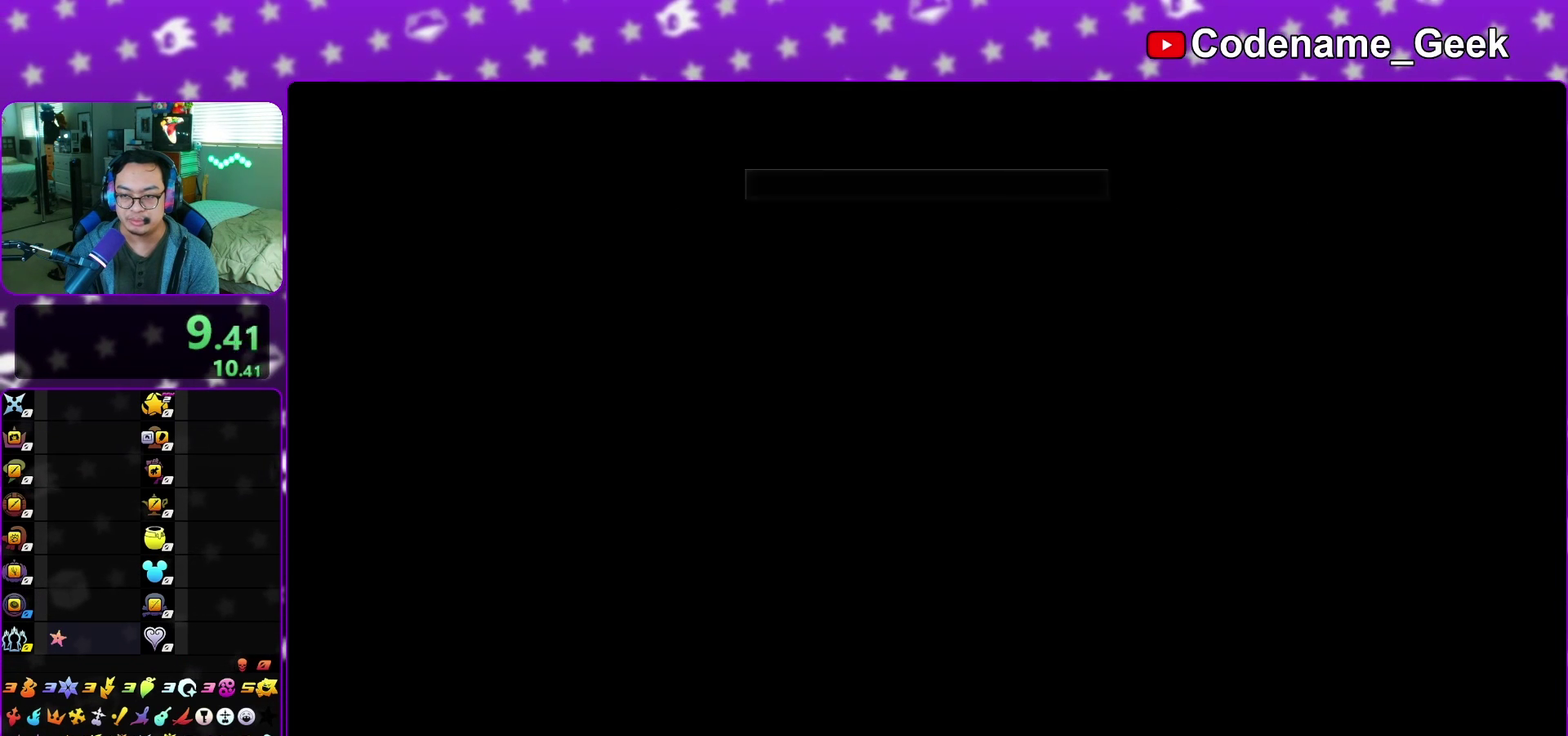
{"dt_ms": 500, "buttons": ["A"], "left_stick": "center", "right_stick": "center", "events": [[33, "A", "down"], [67, "B", "up"], [283, "B", "down"], [333, "B", "up"], [433, "B", "down"], [483, "B", "up"]]}
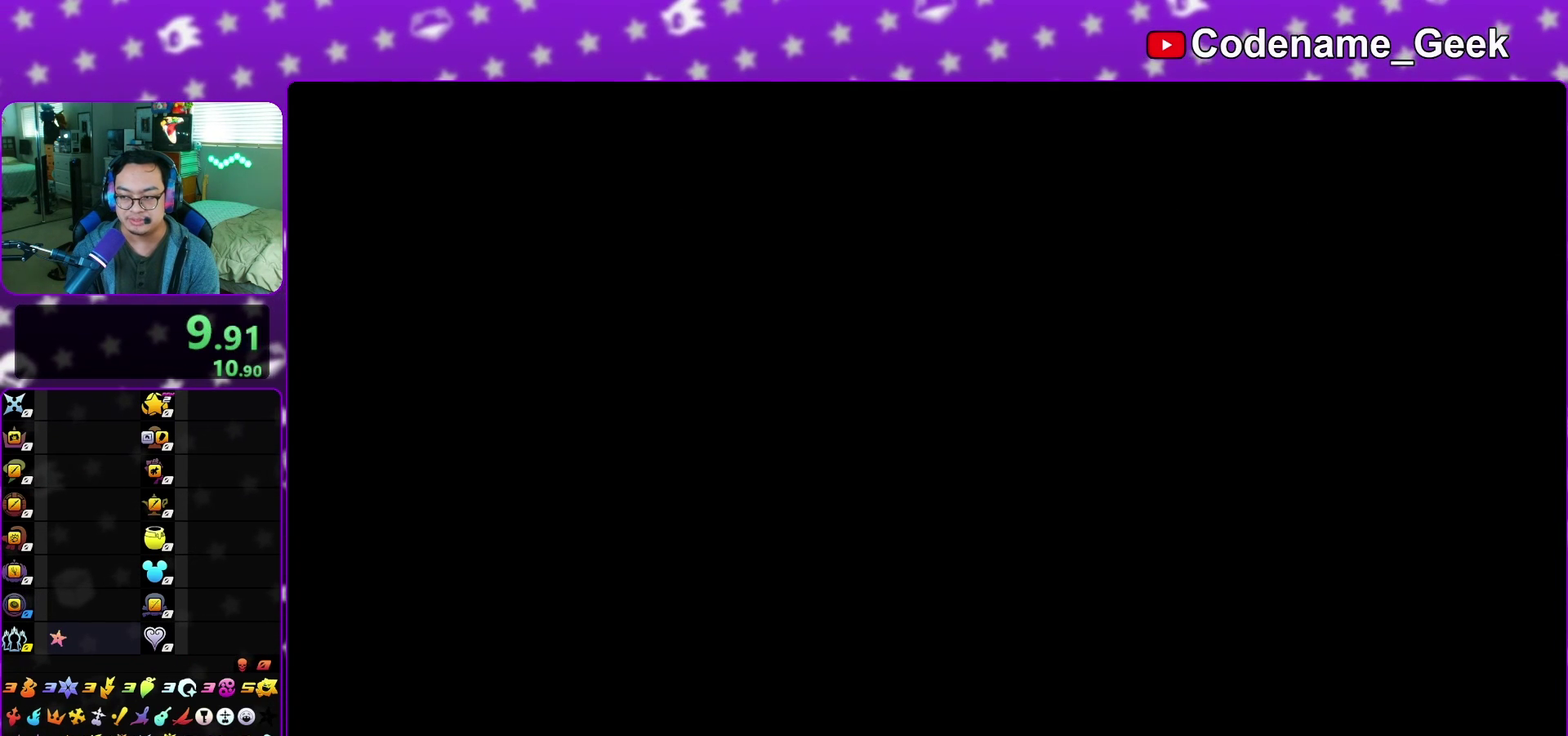
{"dt_ms": 400, "buttons": ["A"], "left_stick": "down", "right_stick": "center", "events": [[33, "left_stick", "down"], [233, "A", "up"], [233, "B", "down"], [317, "A", "down"], [317, "B", "up"]]}
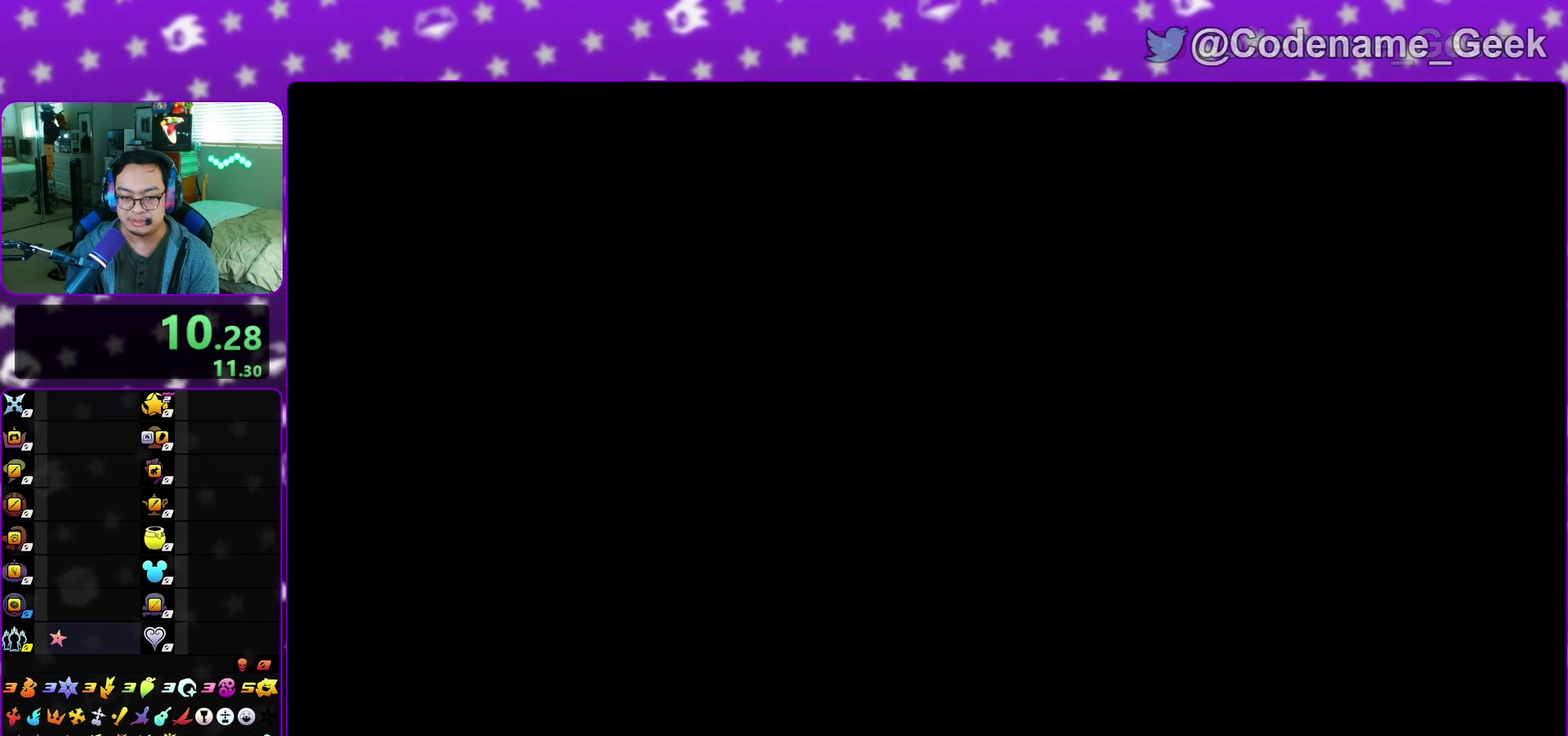
{"dt_ms": 600, "buttons": [], "left_stick": "down", "right_stick": "center", "events": [[117, "A", "up"], [117, "B", "down"], [217, "A", "down"], [217, "B", "up"], [233, "left_stick", "center"], [417, "A", "up"], [433, "left_stick", "down"], [533, "A", "down"], [583, "A", "up"]]}
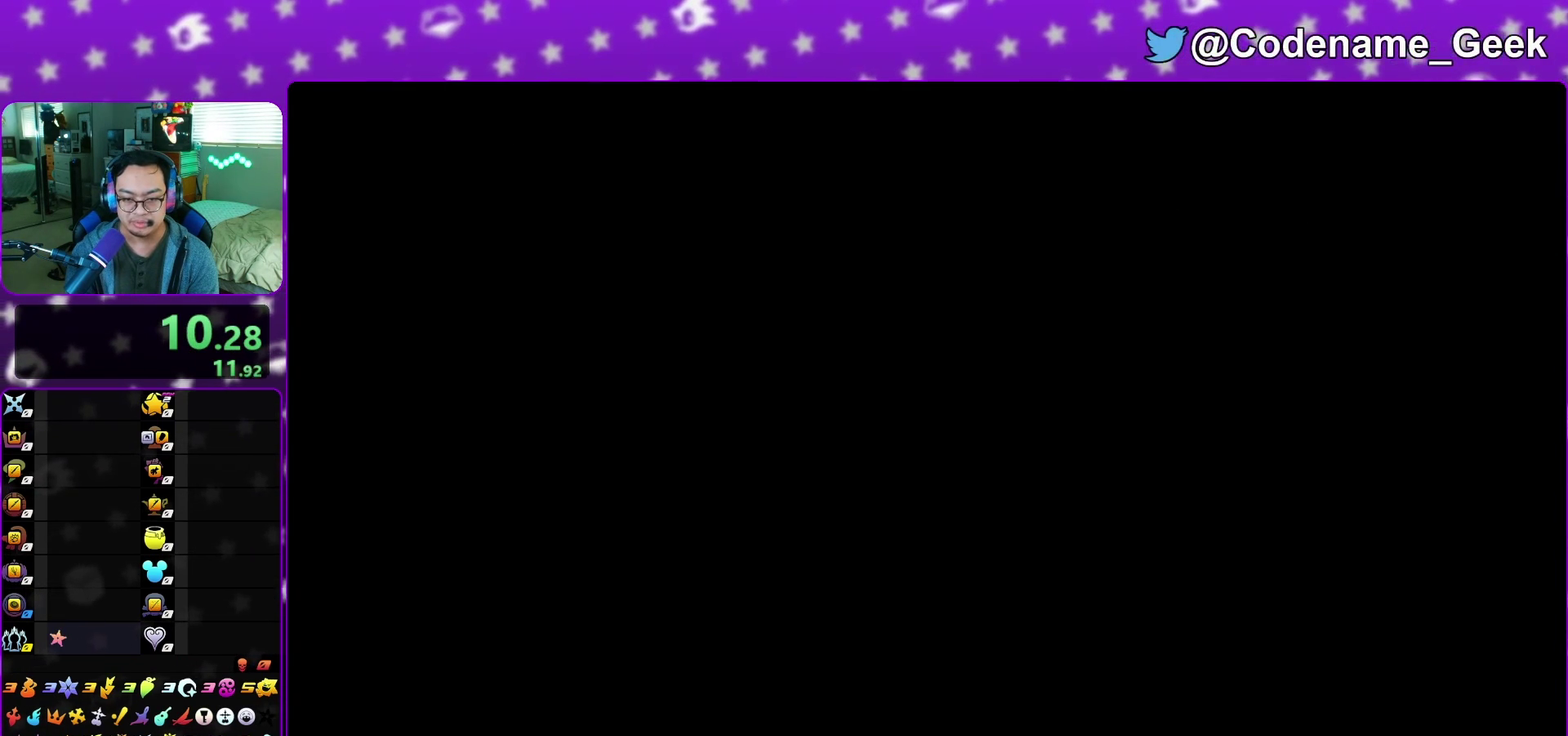
{"dt_ms": 500, "buttons": ["A", "B"], "left_stick": "down", "right_stick": "center", "events": [[100, "A", "down"], [283, "A", "up"], [300, "B", "down"], [400, "A", "down"], [417, "B", "up"], [500, "B", "down"]]}
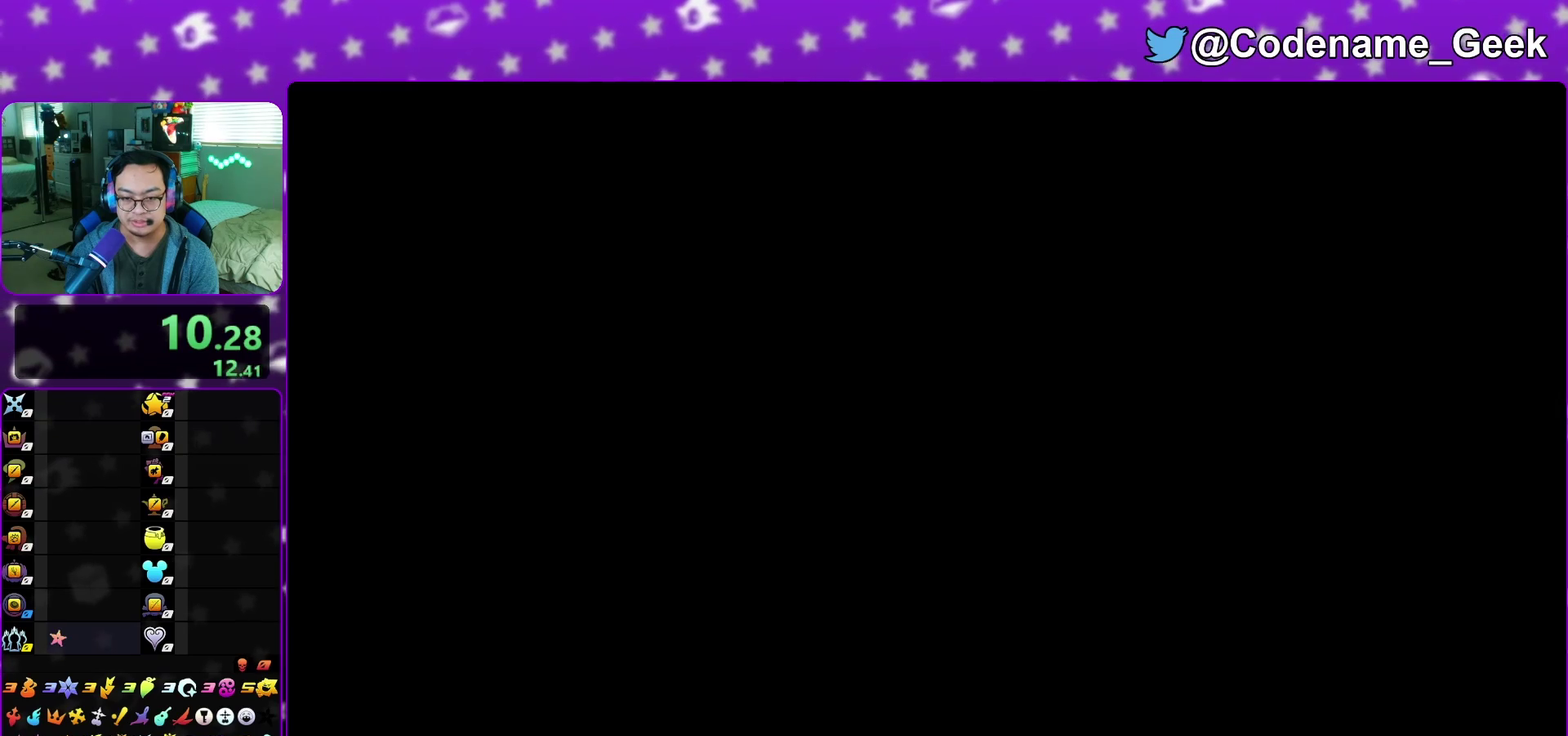
{"dt_ms": 300, "buttons": ["A"], "left_stick": "down", "right_stick": "center", "events": [[67, "B", "up"], [150, "A", "up"], [150, "B", "down"], [200, "A", "down"], [233, "B", "up"]]}
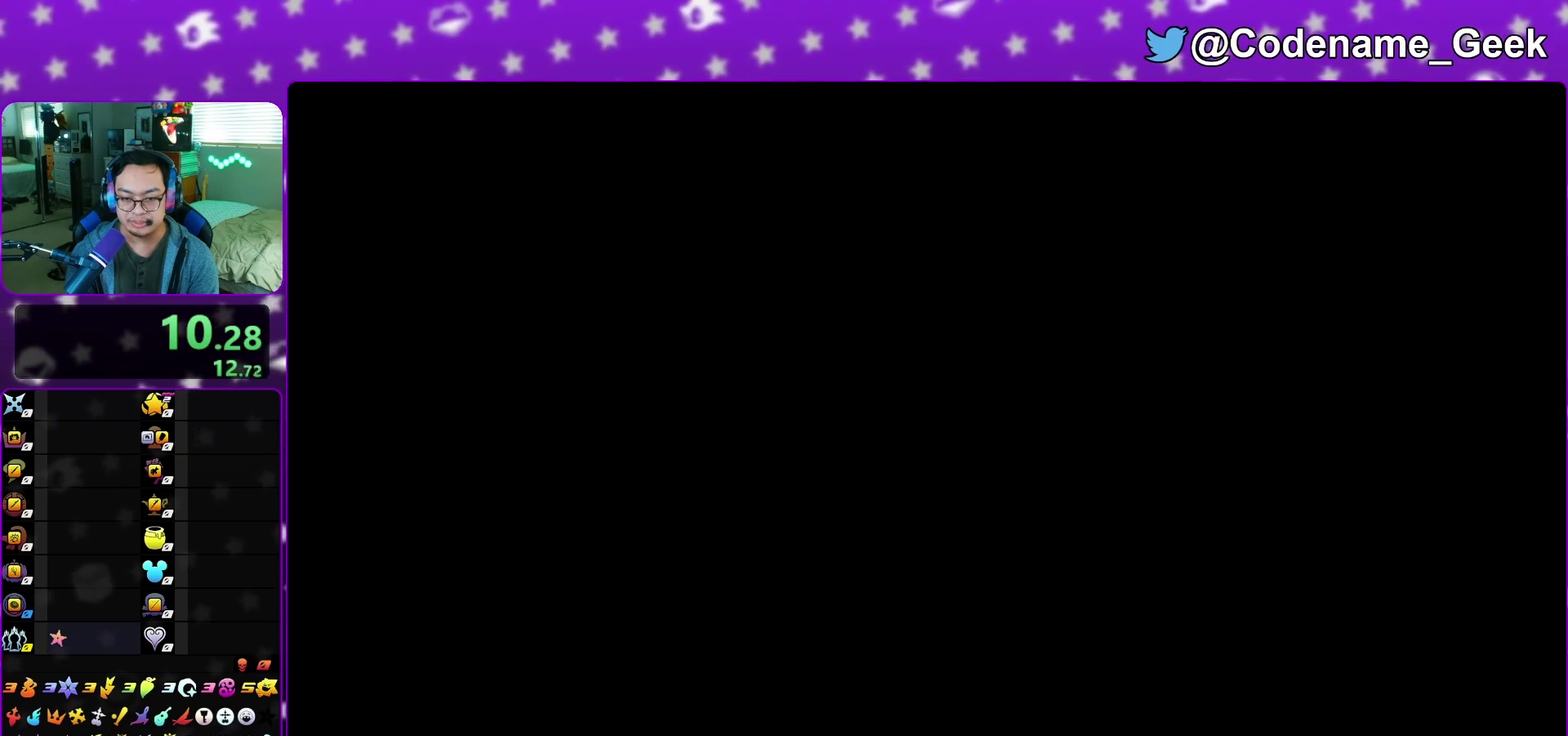
{"dt_ms": 700, "buttons": [], "left_stick": "down", "right_stick": "center", "events": [[17, "A", "up"], [17, "B", "down"], [33, "A", "down"], [100, "B", "up"], [150, "A", "up"], [150, "B", "down"], [233, "A", "down"], [233, "B", "up"], [317, "A", "up"], [317, "B", "down"], [333, "A", "down"], [400, "B", "up"], [467, "A", "up"], [483, "B", "down"], [550, "A", "down"], [550, "B", "up"], [617, "A", "up"]]}
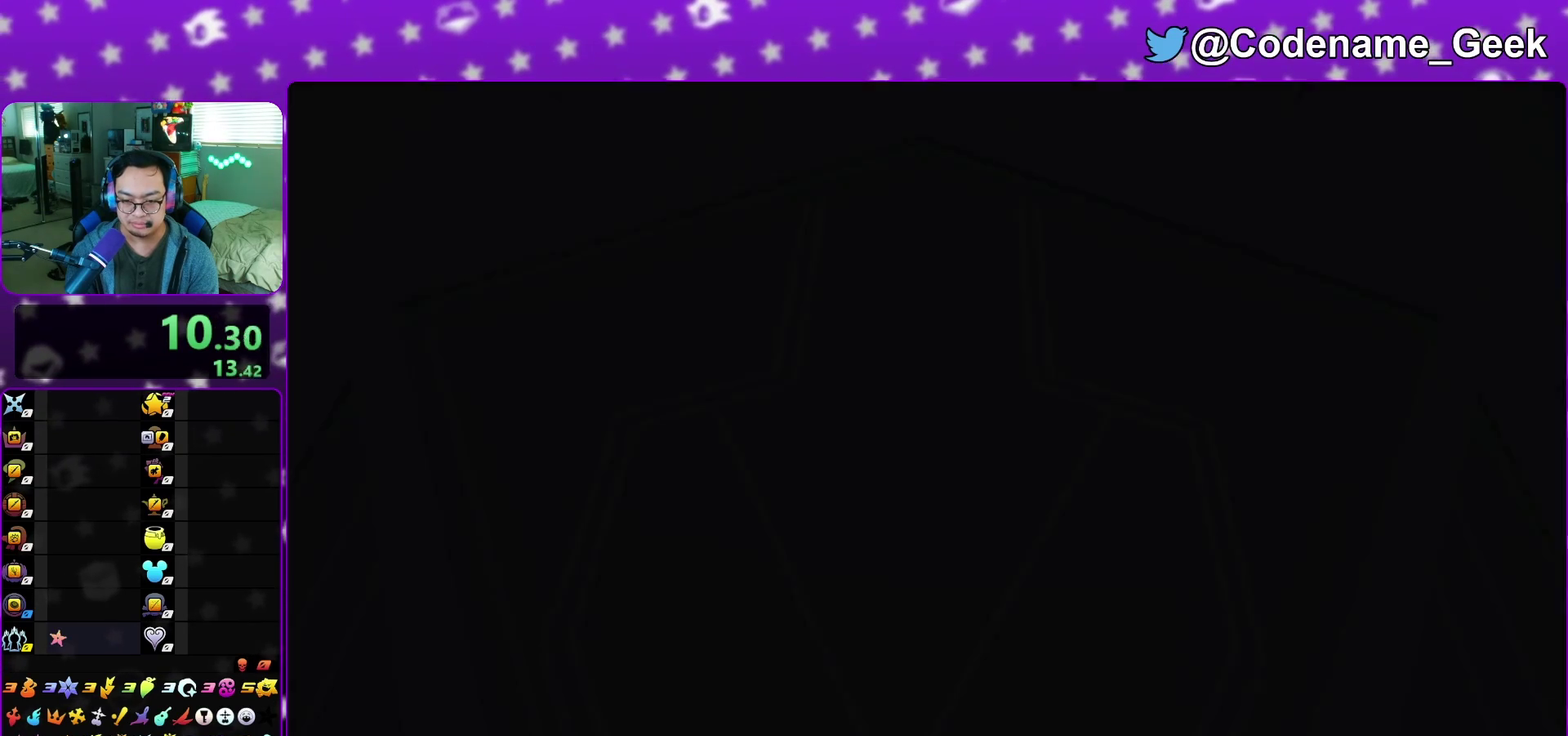
{"dt_ms": 300, "buttons": ["B"], "left_stick": "down", "right_stick": "center", "events": [[17, "A", "down"], [67, "A", "up"], [83, "B", "down"], [167, "A", "down"], [183, "B", "up"], [250, "A", "up"], [283, "B", "down"]]}
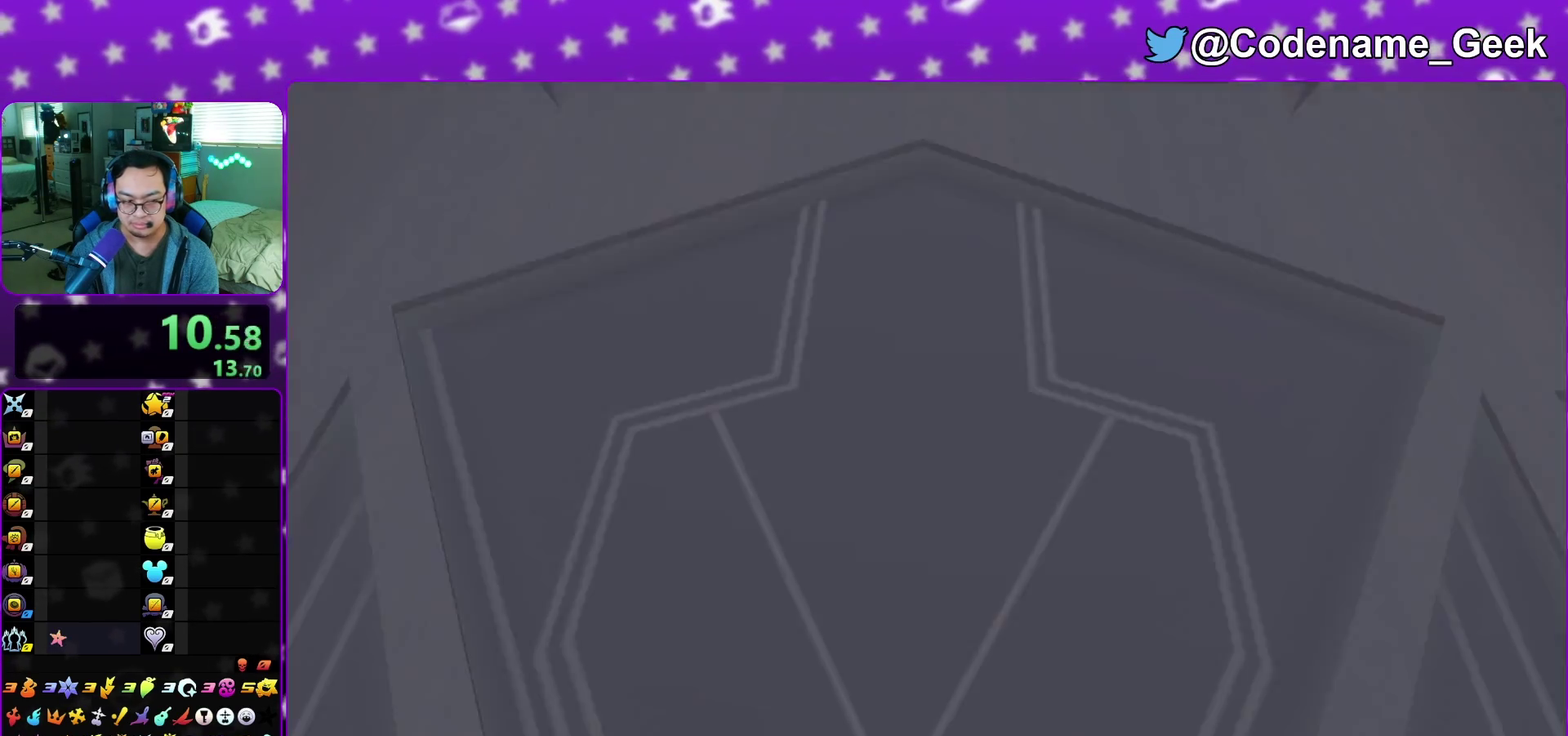
{"dt_ms": 900, "buttons": [], "left_stick": "down", "right_stick": "center", "events": [[33, "A", "down"], [33, "B", "up"], [117, "A", "up"], [117, "B", "down"], [150, "A", "down"], [217, "B", "up"], [267, "A", "up"], [267, "B", "down"], [350, "A", "down"], [350, "B", "up"], [433, "A", "up"], [433, "B", "down"], [517, "B", "up"], [783, "A", "down"], [833, "A", "up"], [833, "B", "down"], [900, "B", "up"]]}
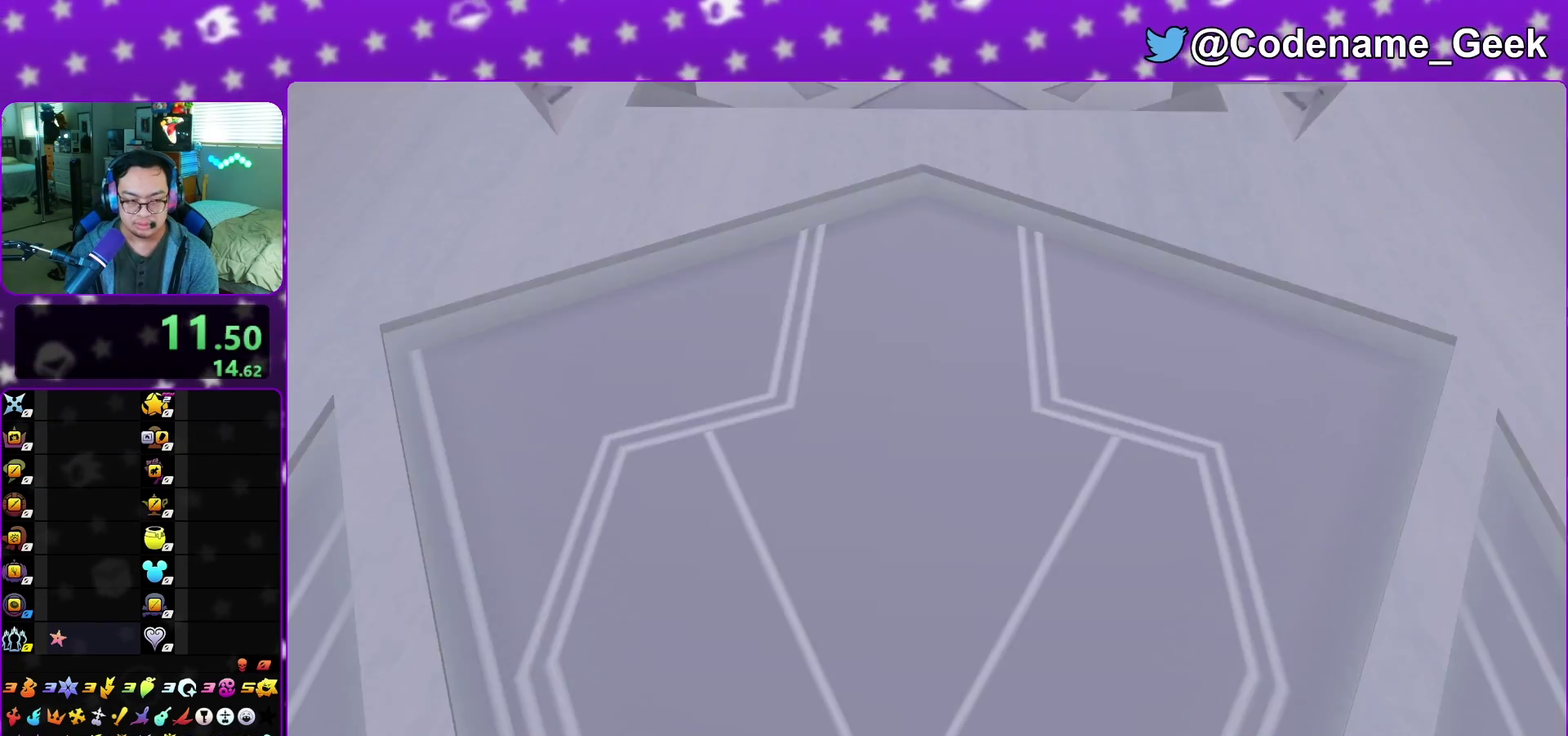
{"dt_ms": 300, "buttons": [], "left_stick": "up", "right_stick": "center", "events": [[67, "left_stick", "center"], [200, "left_stick", "up"]]}
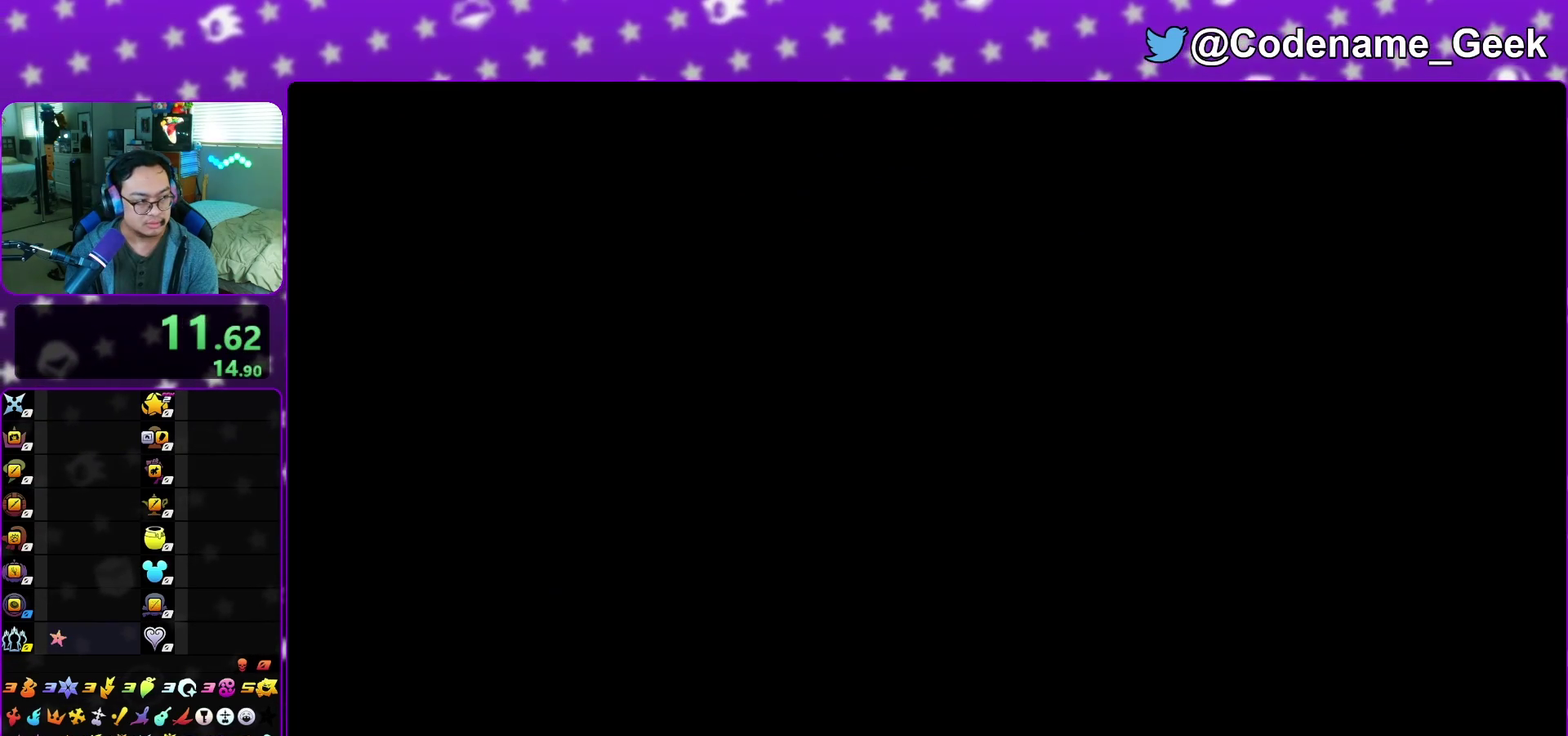
{"dt_ms": 600, "buttons": [], "left_stick": "up", "right_stick": "center", "events": []}
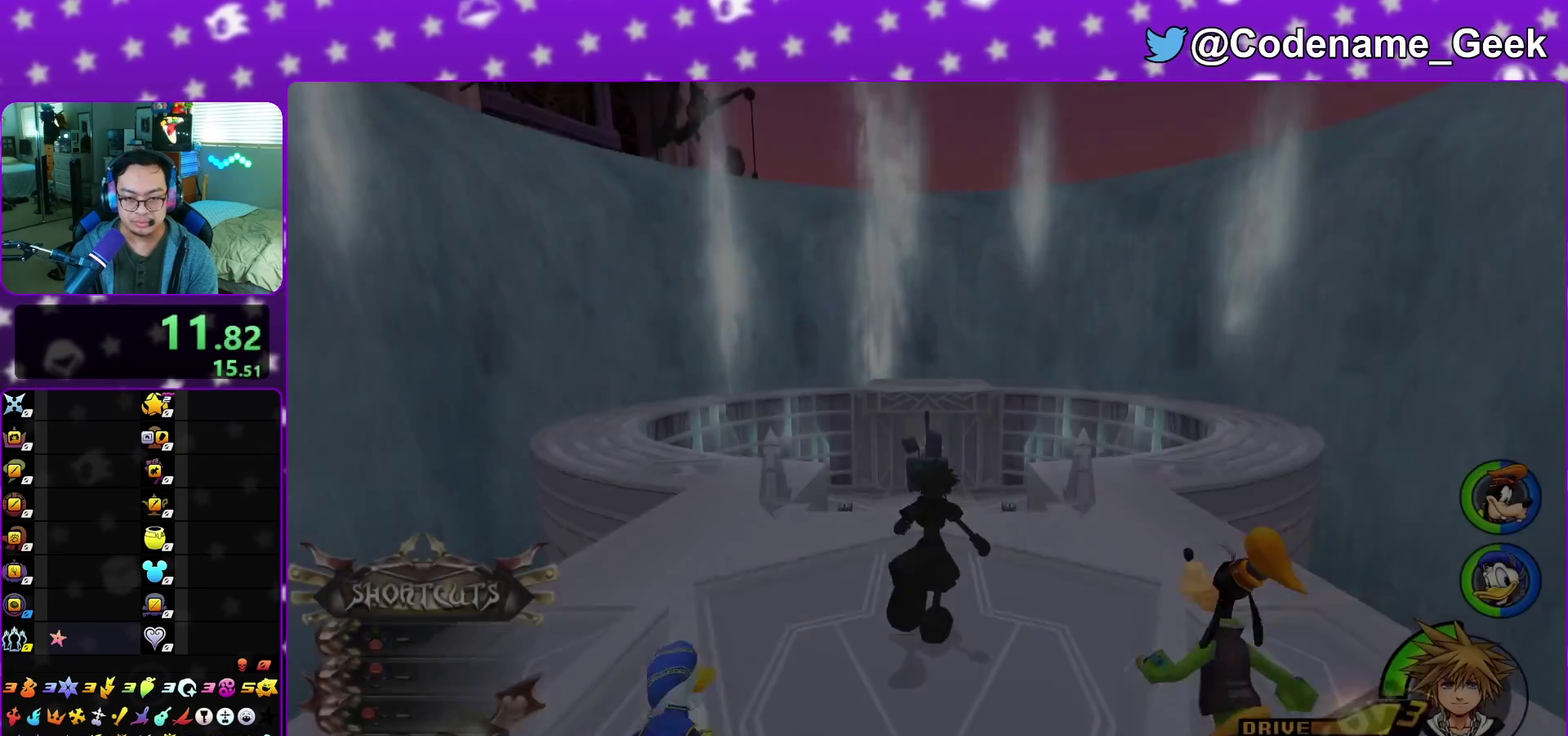
{"dt_ms": 400, "buttons": [], "left_stick": "up", "right_stick": "center", "events": [[50, "right_stick", "down-left"], [150, "right_stick", "center"]]}
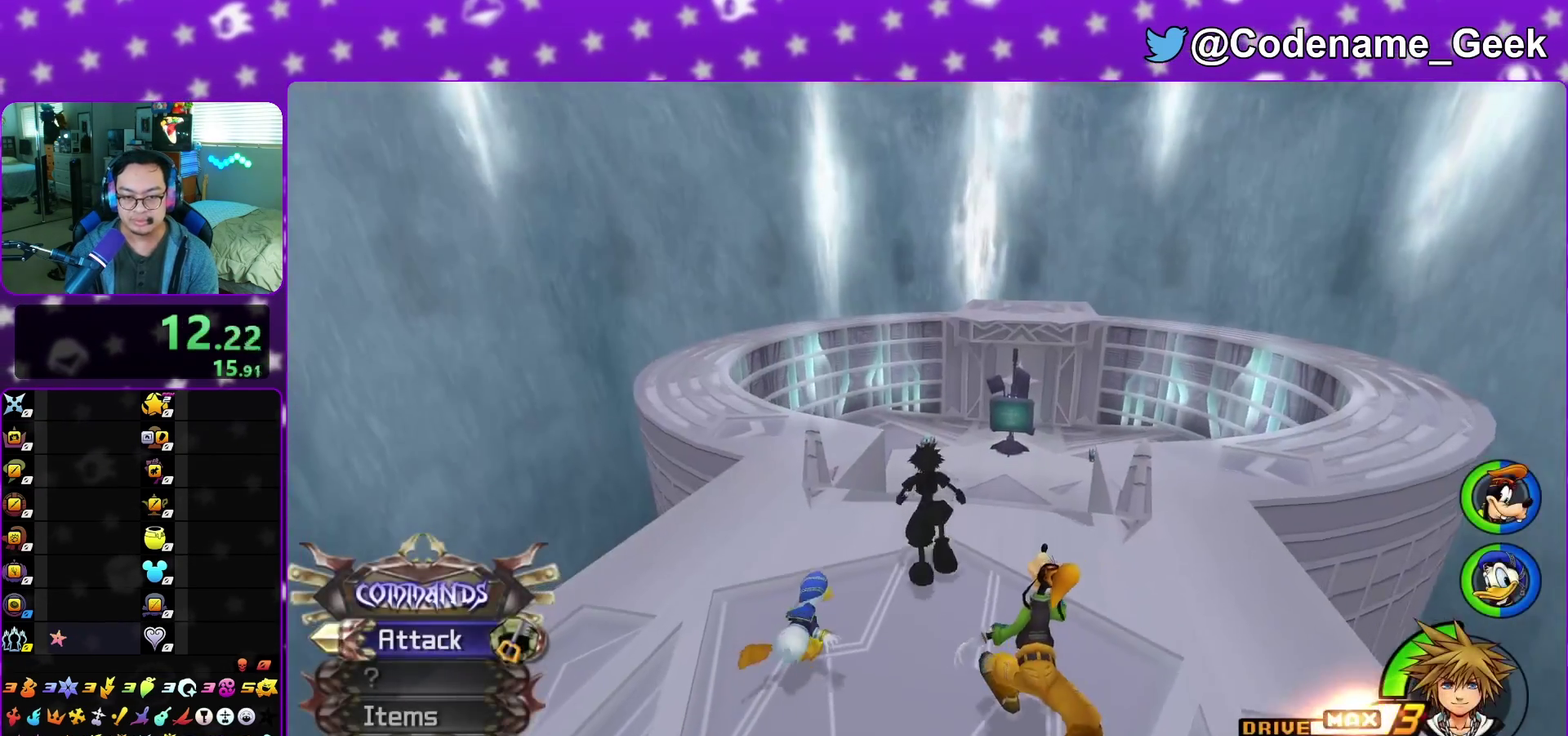
{"dt_ms": 500, "buttons": ["A"], "left_stick": "center", "right_stick": "center", "events": [[233, "left_stick", "center"], [467, "A", "down"]]}
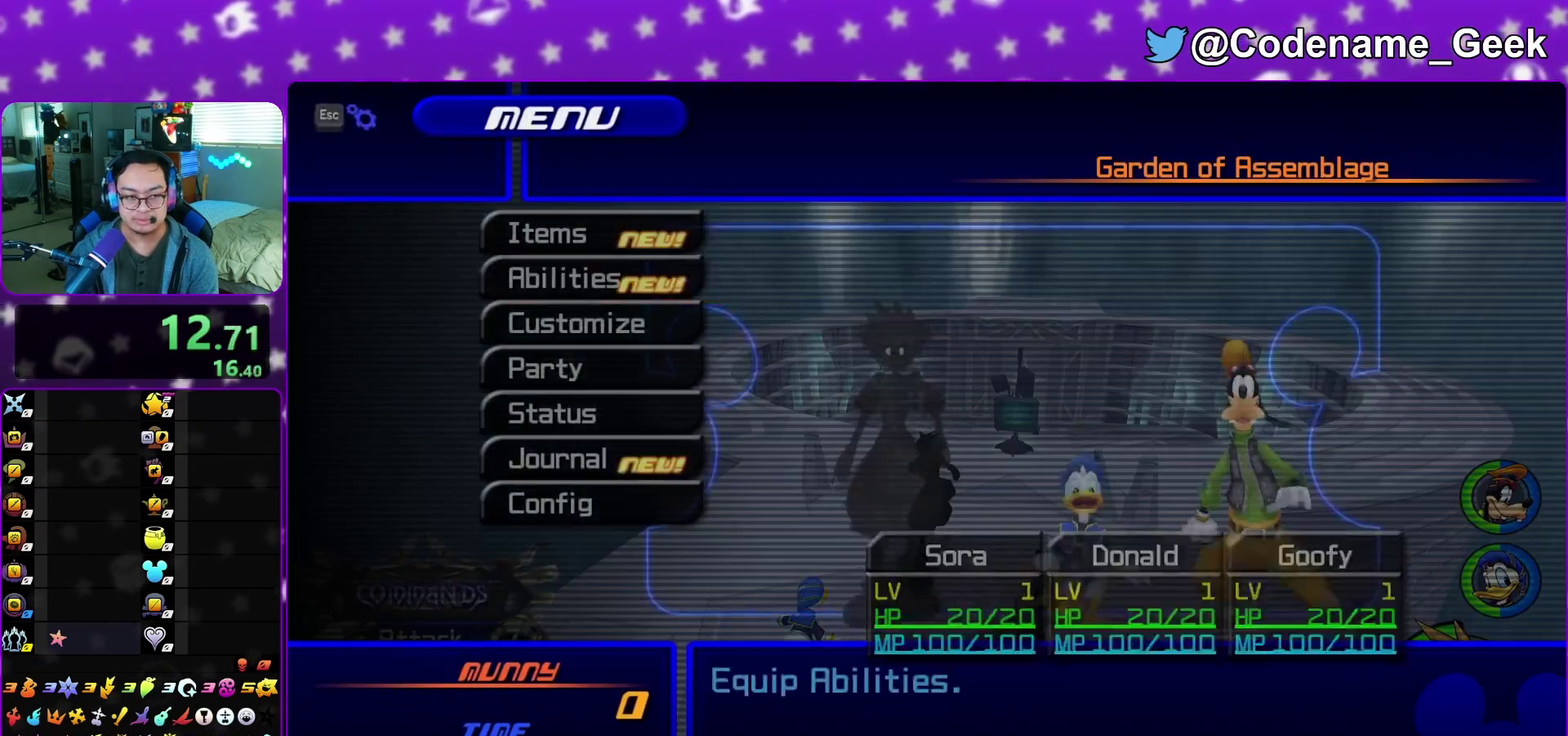
{"dt_ms": 300, "buttons": ["A"], "left_stick": "center", "right_stick": "center", "events": [[133, "A", "up"], [233, "A", "down"]]}
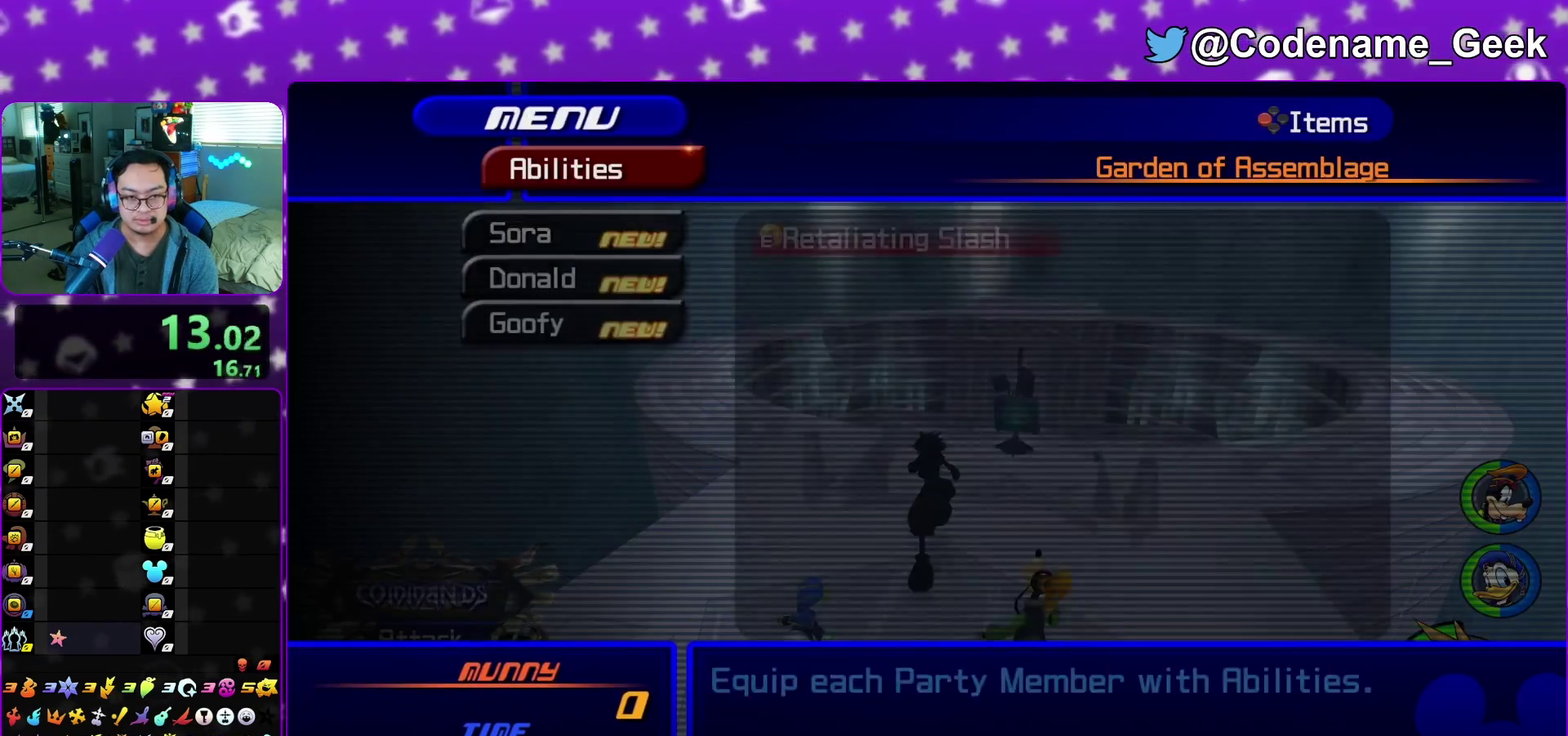
{"dt_ms": 700, "buttons": ["X"], "left_stick": "center", "right_stick": "center", "events": [[100, "A", "up"], [433, "X", "down"], [567, "X", "up"], [683, "X", "down"]]}
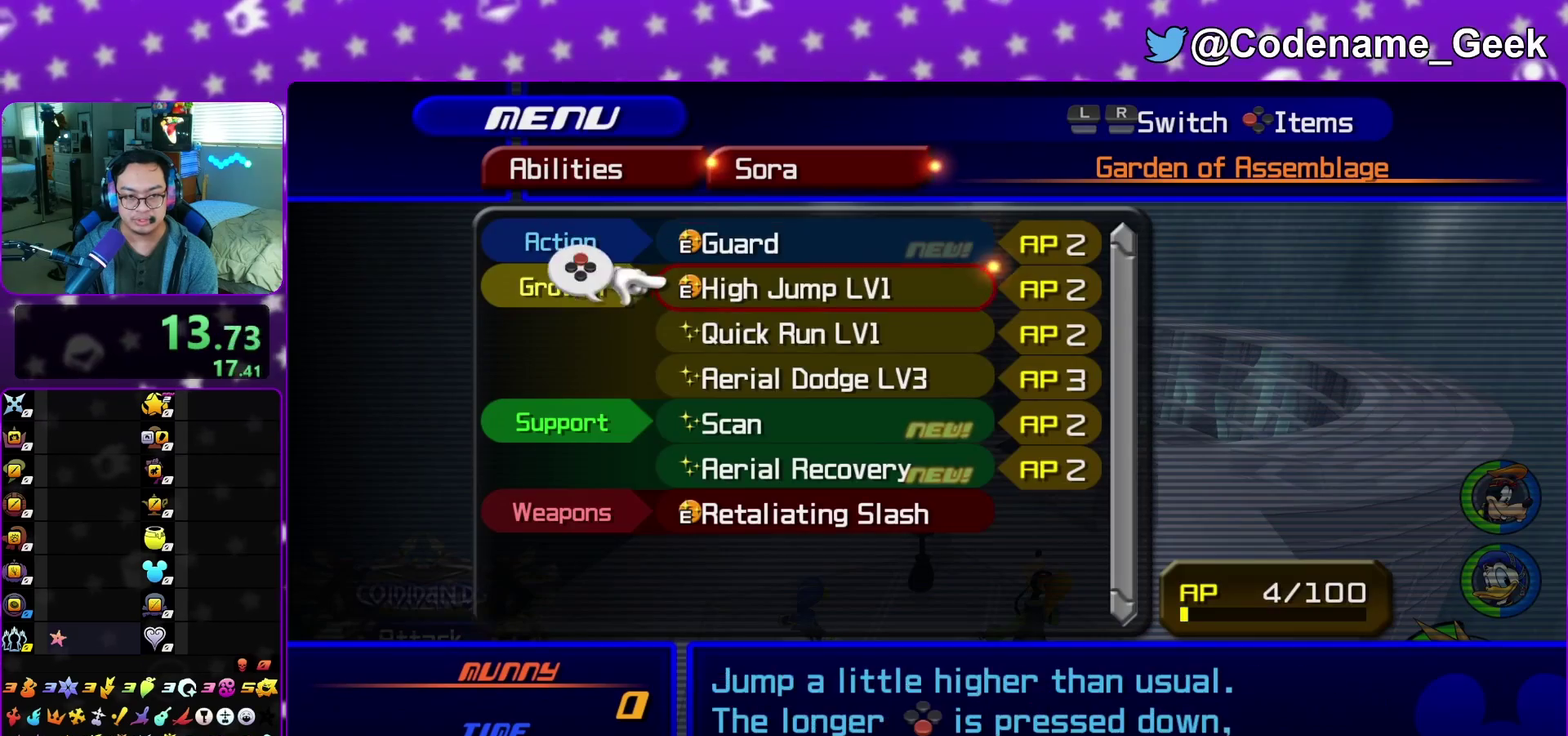
{"dt_ms": 300, "buttons": [], "left_stick": "center", "right_stick": "center", "events": [[50, "X", "up"], [167, "X", "down"], [217, "X", "up"]]}
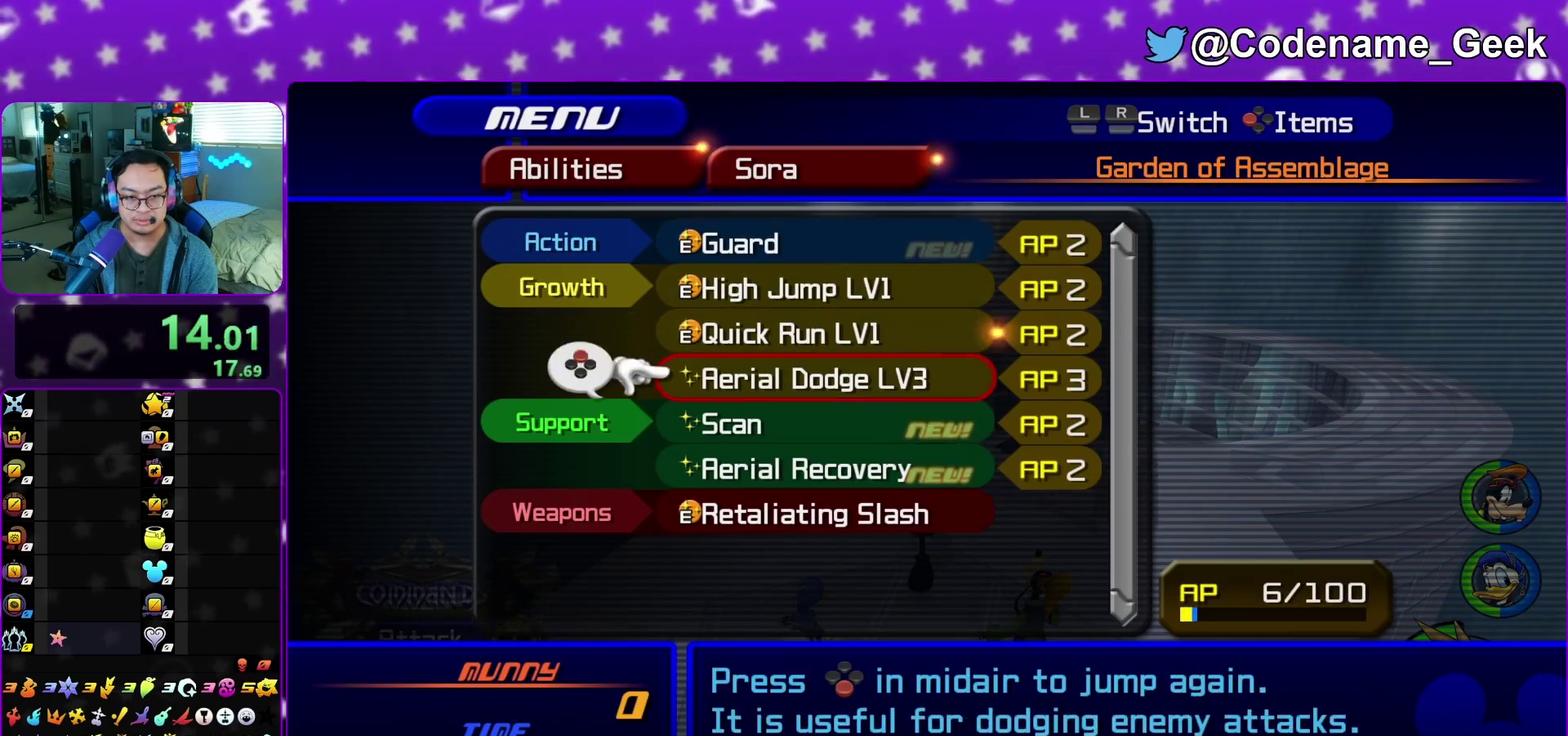
{"dt_ms": 900, "buttons": [], "left_stick": "up", "right_stick": "center", "events": [[33, "X", "down"], [117, "X", "up"], [383, "X", "down"], [483, "X", "up"], [817, "left_stick", "up"]]}
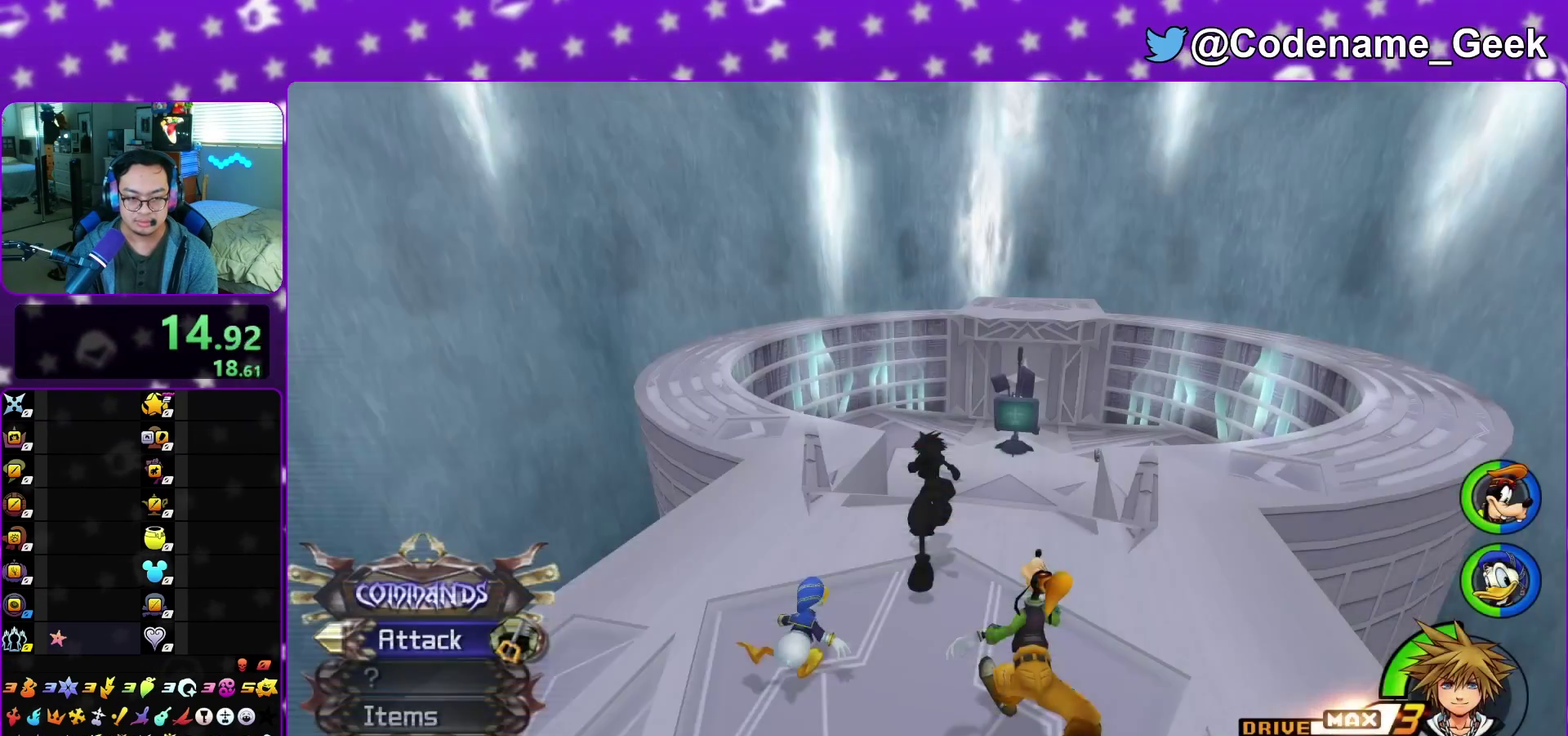
{"dt_ms": 300, "buttons": [], "left_stick": "up", "right_stick": "center", "events": [[150, "B", "down"], [233, "B", "up"]]}
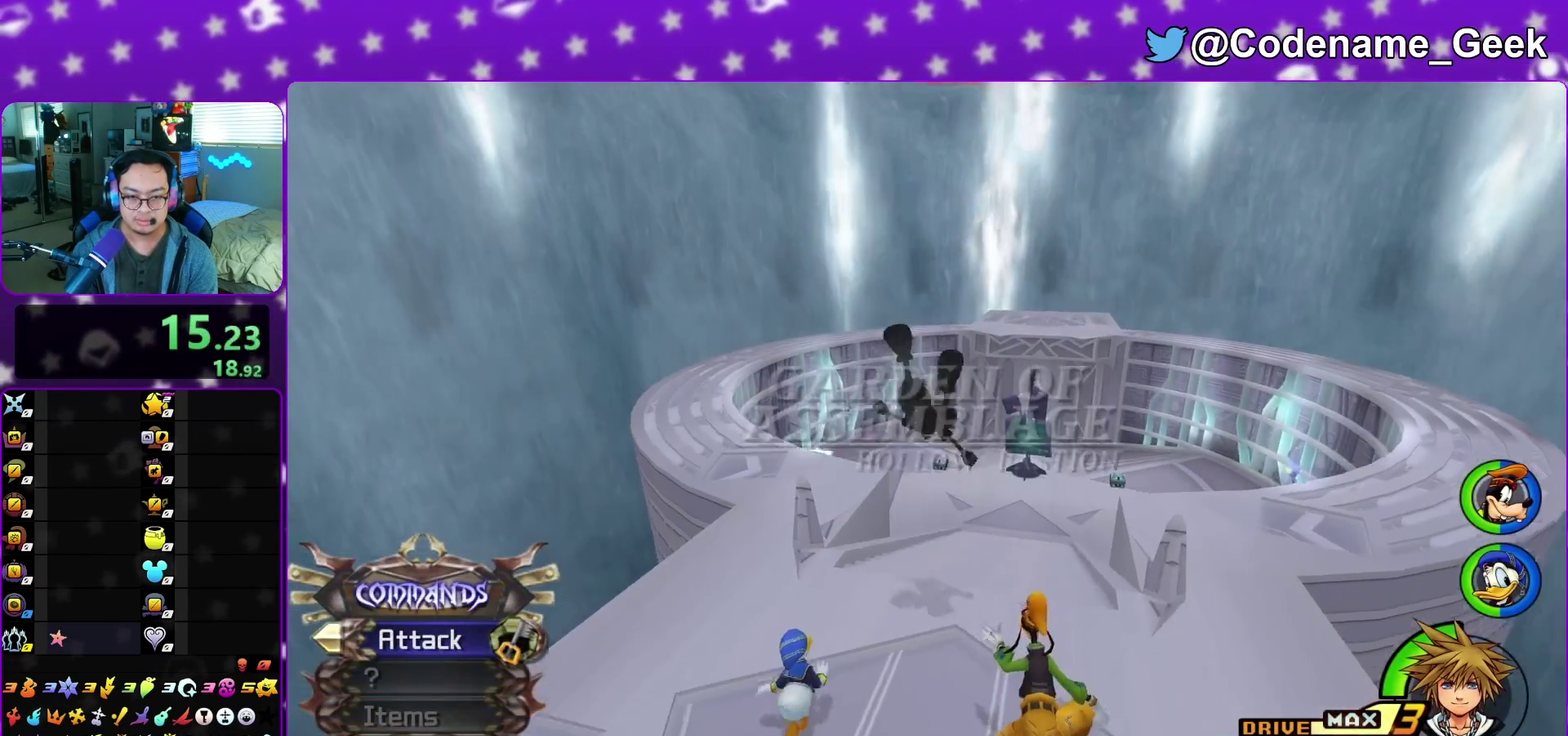
{"dt_ms": 600, "buttons": [], "left_stick": "up", "right_stick": "center", "events": [[17, "B", "down"], [150, "B", "up"]]}
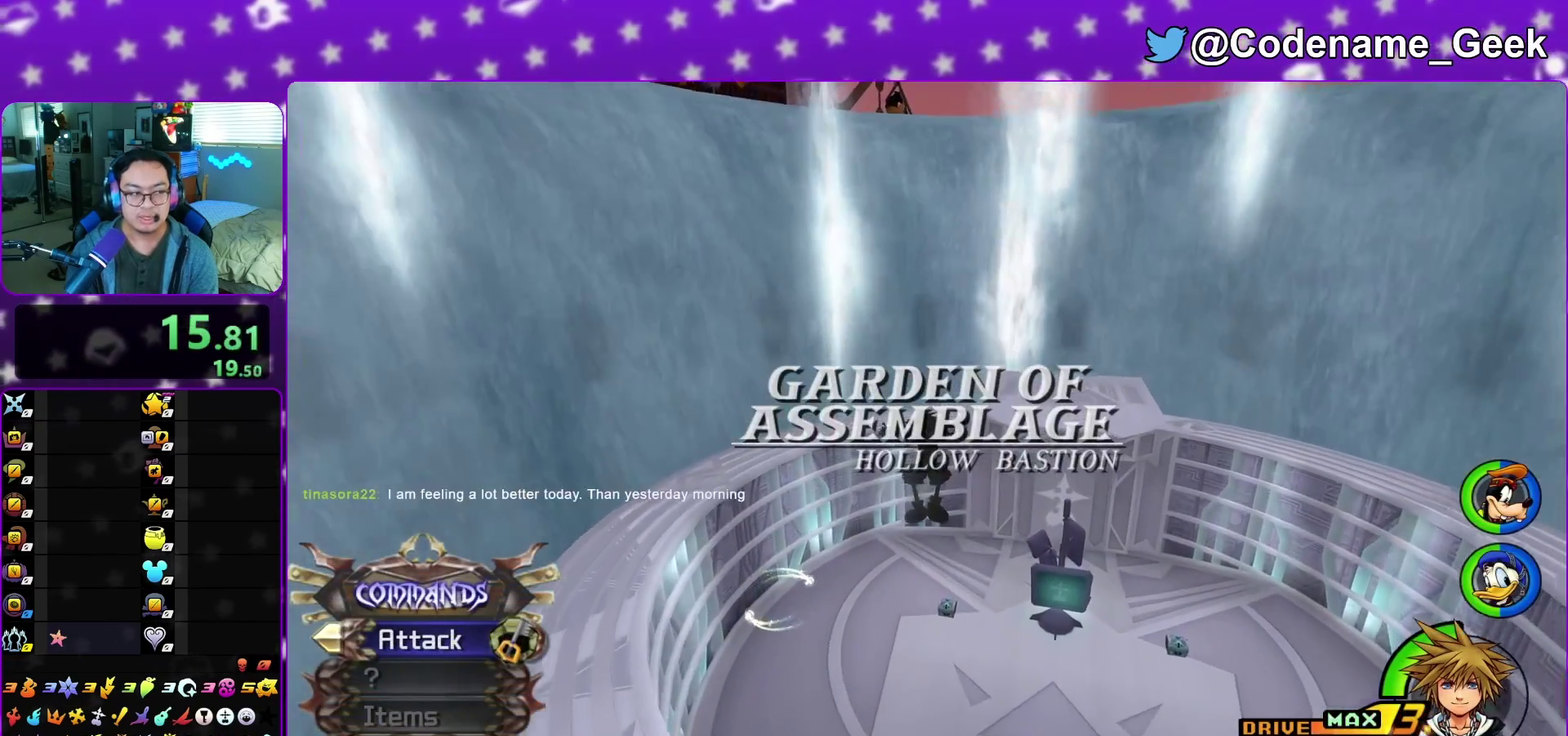
{"dt_ms": 400, "buttons": [], "left_stick": "up", "right_stick": "center", "events": [[183, "right_stick", "right"], [267, "right_stick", "center"]]}
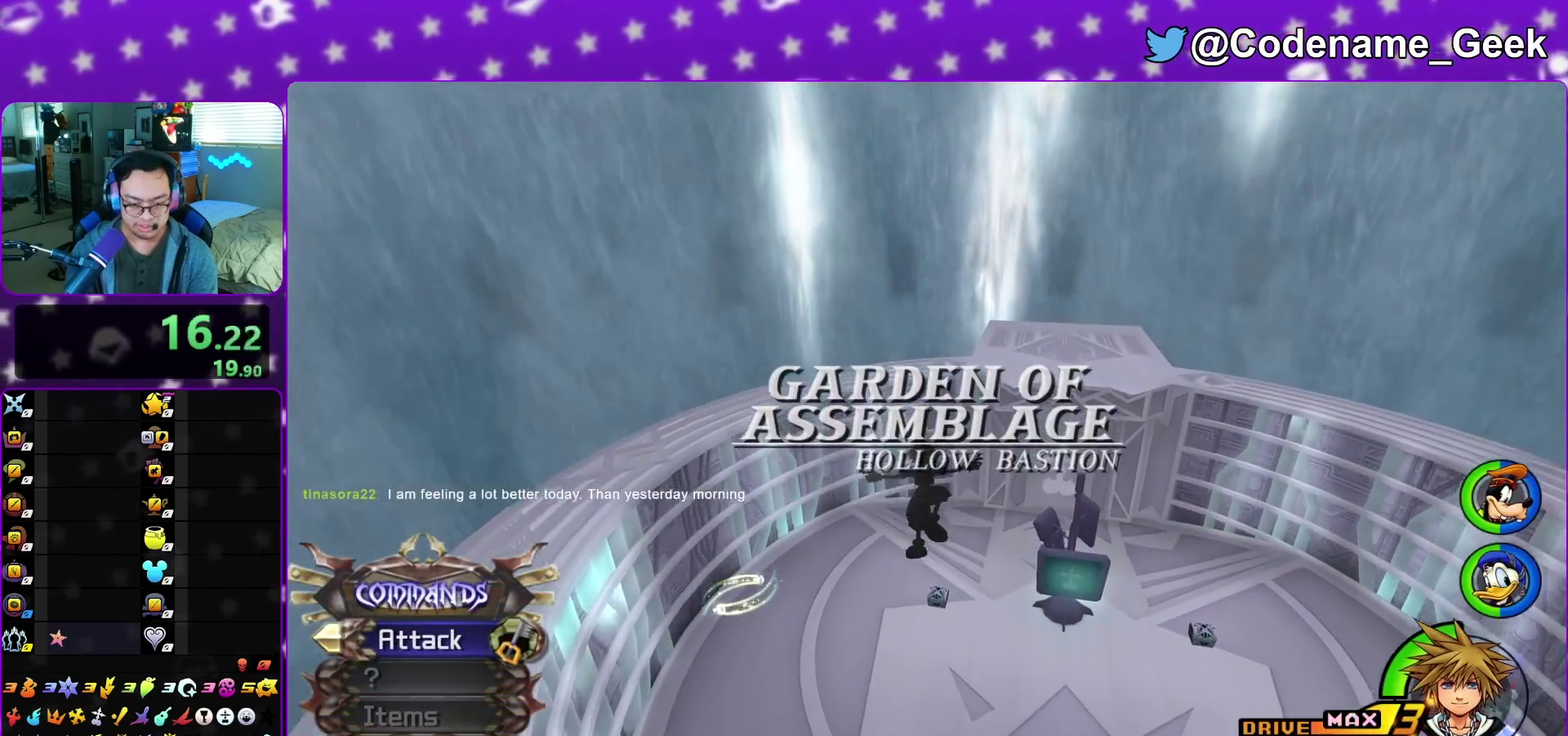
{"dt_ms": 400, "buttons": [], "left_stick": "up", "right_stick": "down-right", "events": [[367, "right_stick", "down-right"]]}
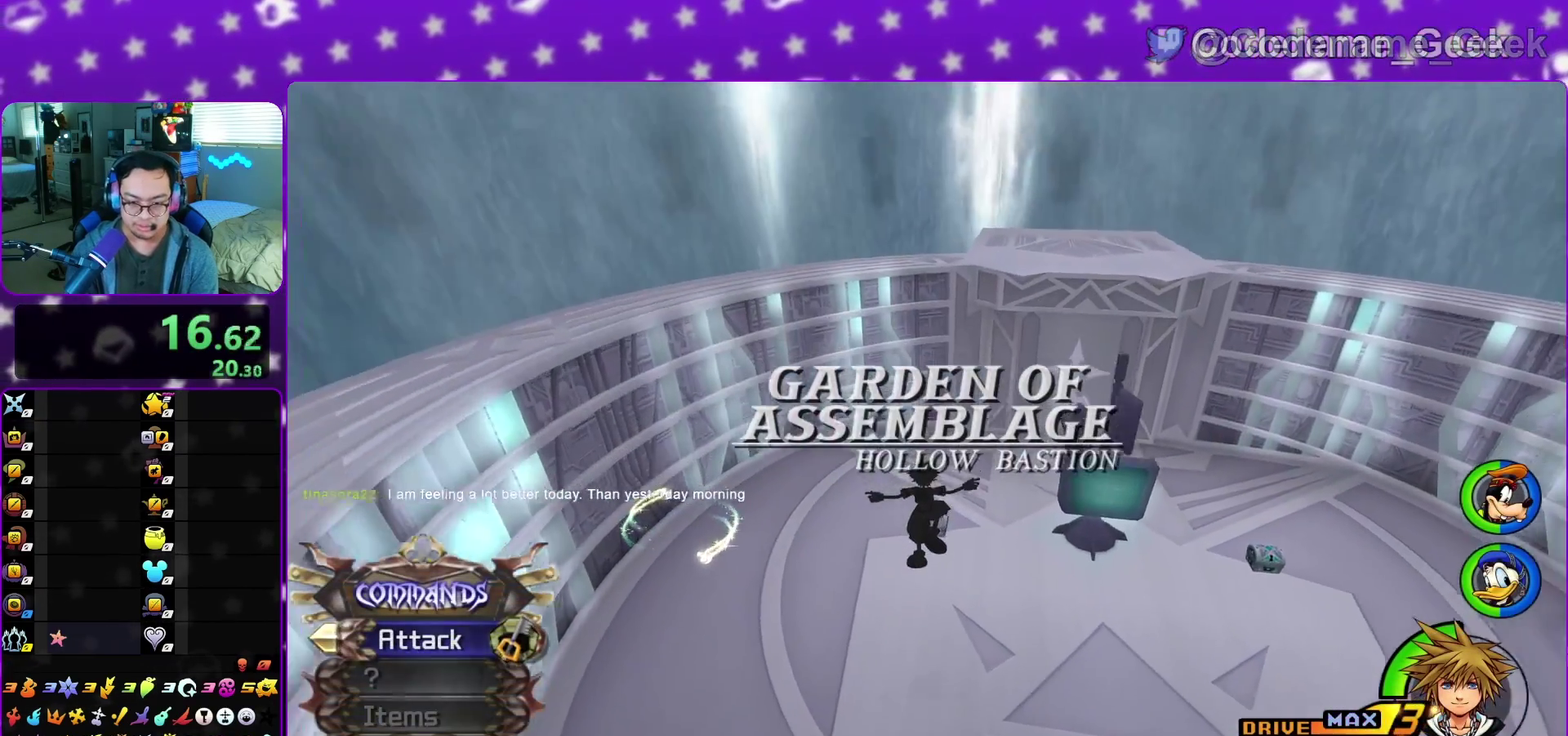
{"dt_ms": 600, "buttons": [], "left_stick": "up", "right_stick": "center", "events": [[33, "right_stick", "center"]]}
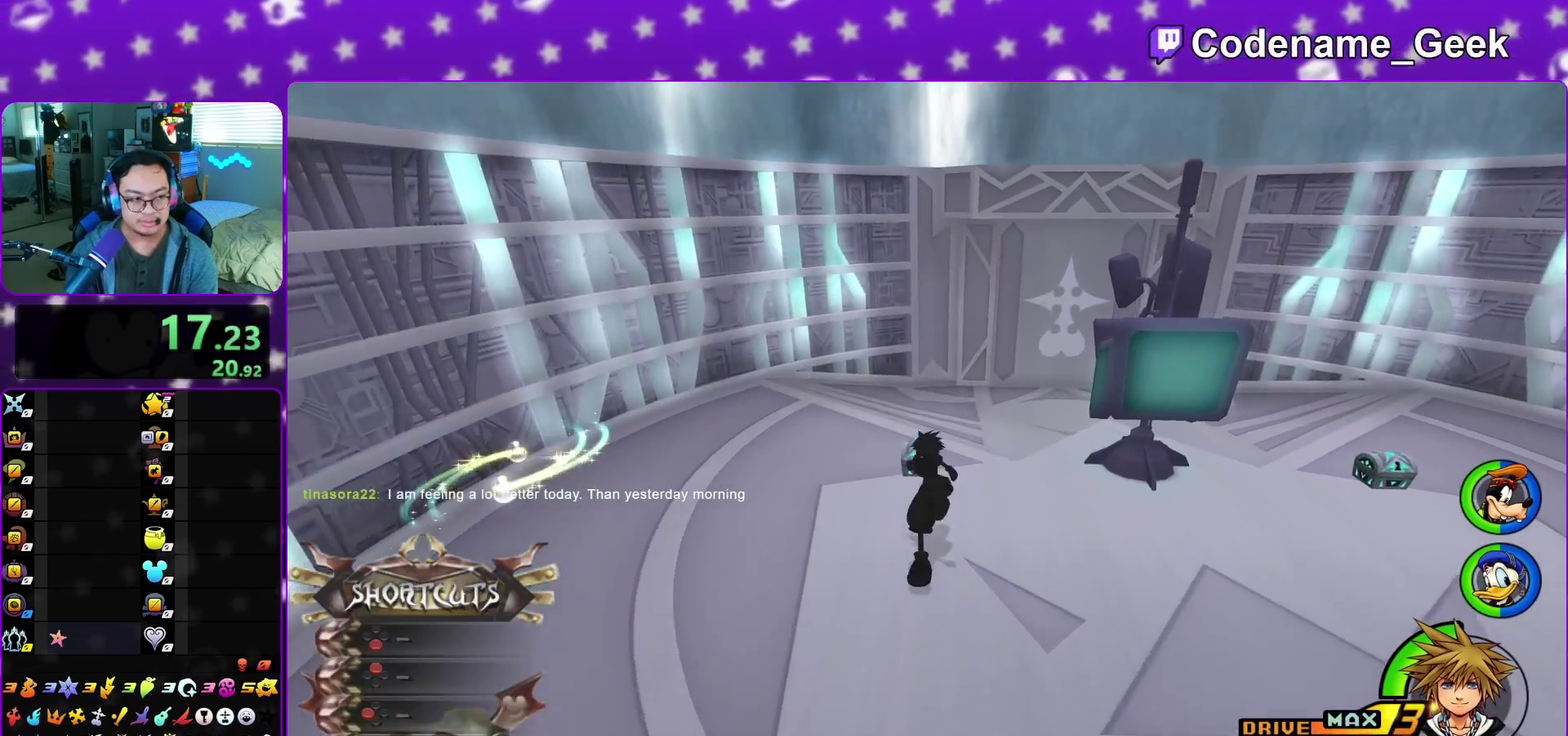
{"dt_ms": 300, "buttons": [], "left_stick": "up", "right_stick": "center", "events": [[133, "right_stick", "right"], [183, "X", "down"], [217, "right_stick", "center"], [283, "X", "up"]]}
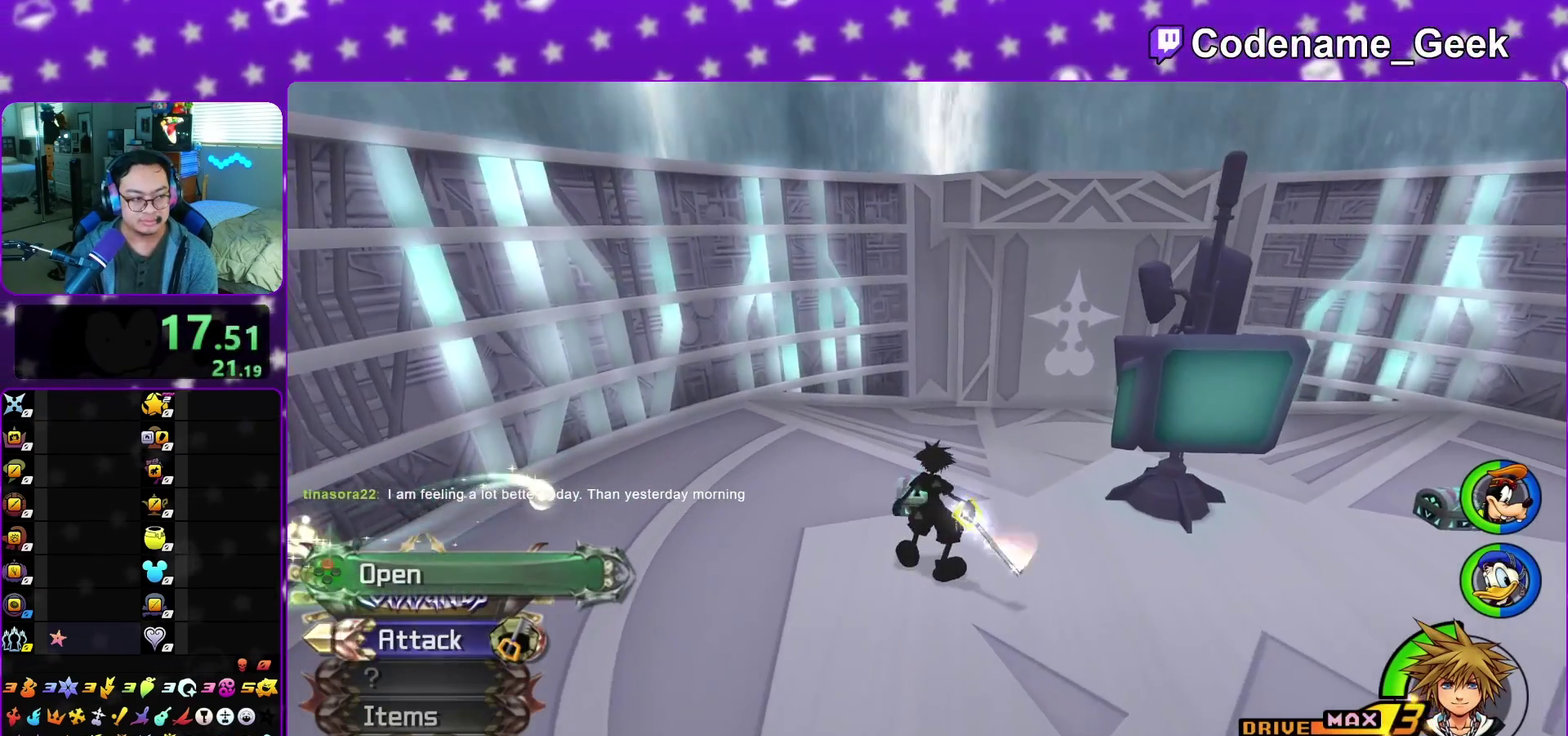
{"dt_ms": 900, "buttons": [], "left_stick": "right", "right_stick": "center", "events": [[17, "left_stick", "center"], [83, "X", "down"], [200, "X", "up"], [267, "left_stick", "right"], [283, "X", "down"], [383, "X", "up"], [567, "right_stick", "right"], [617, "right_stick", "center"]]}
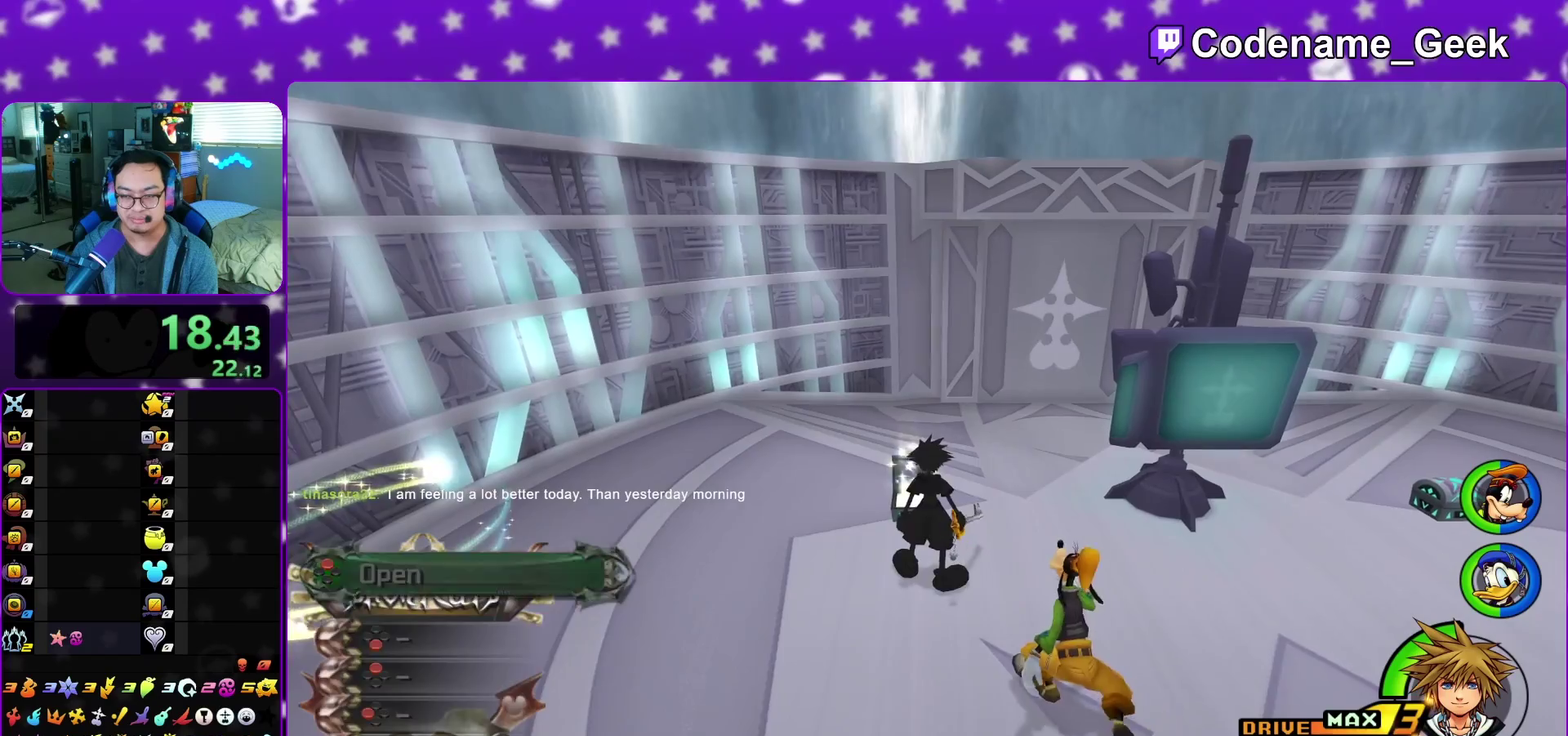
{"dt_ms": 300, "buttons": [], "left_stick": "right", "right_stick": "center", "events": []}
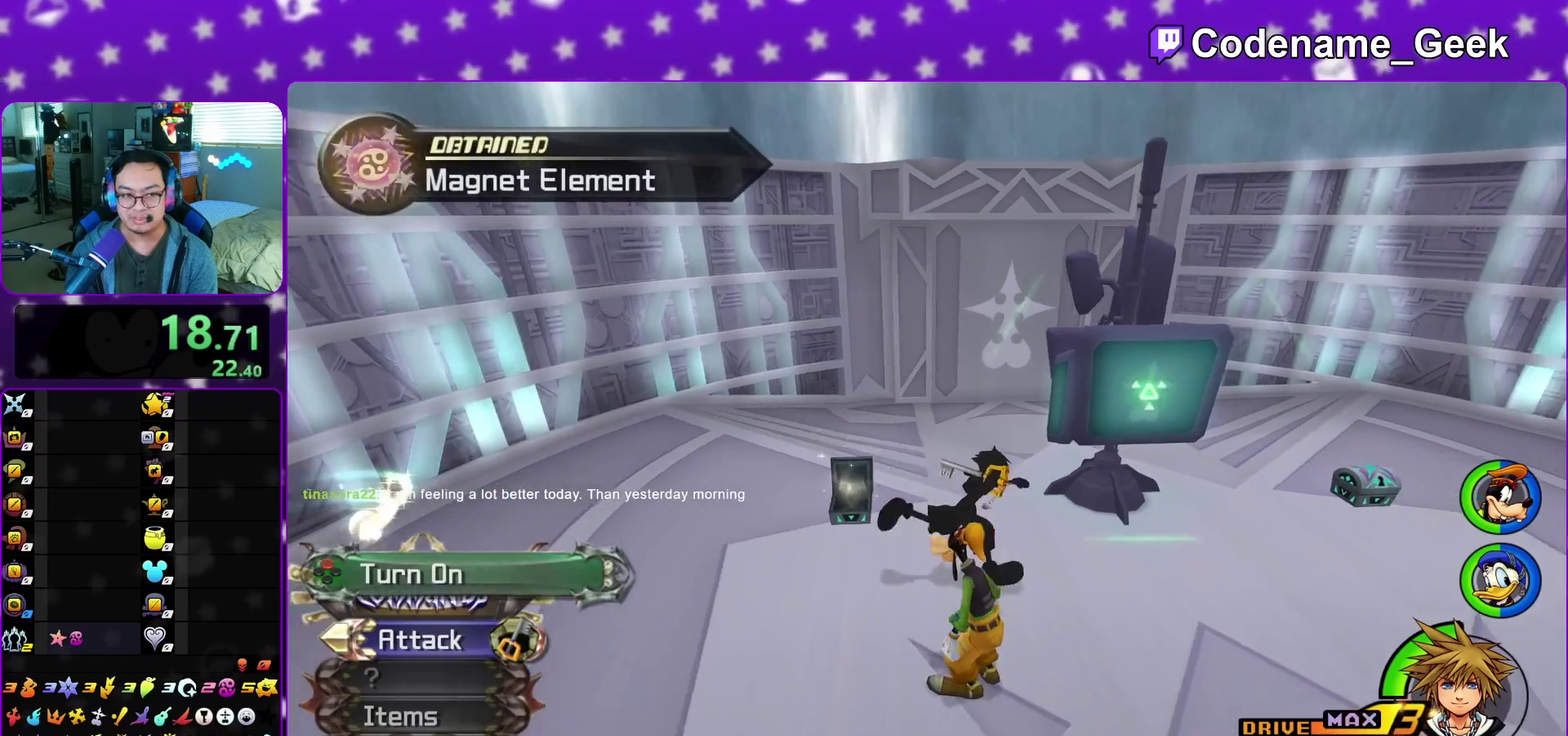
{"dt_ms": 500, "buttons": ["A"], "left_stick": "center", "right_stick": "center", "events": [[83, "X", "down"], [200, "X", "up"], [267, "X", "down"], [317, "left_stick", "up-right"], [383, "X", "up"], [433, "left_stick", "center"], [483, "A", "down"]]}
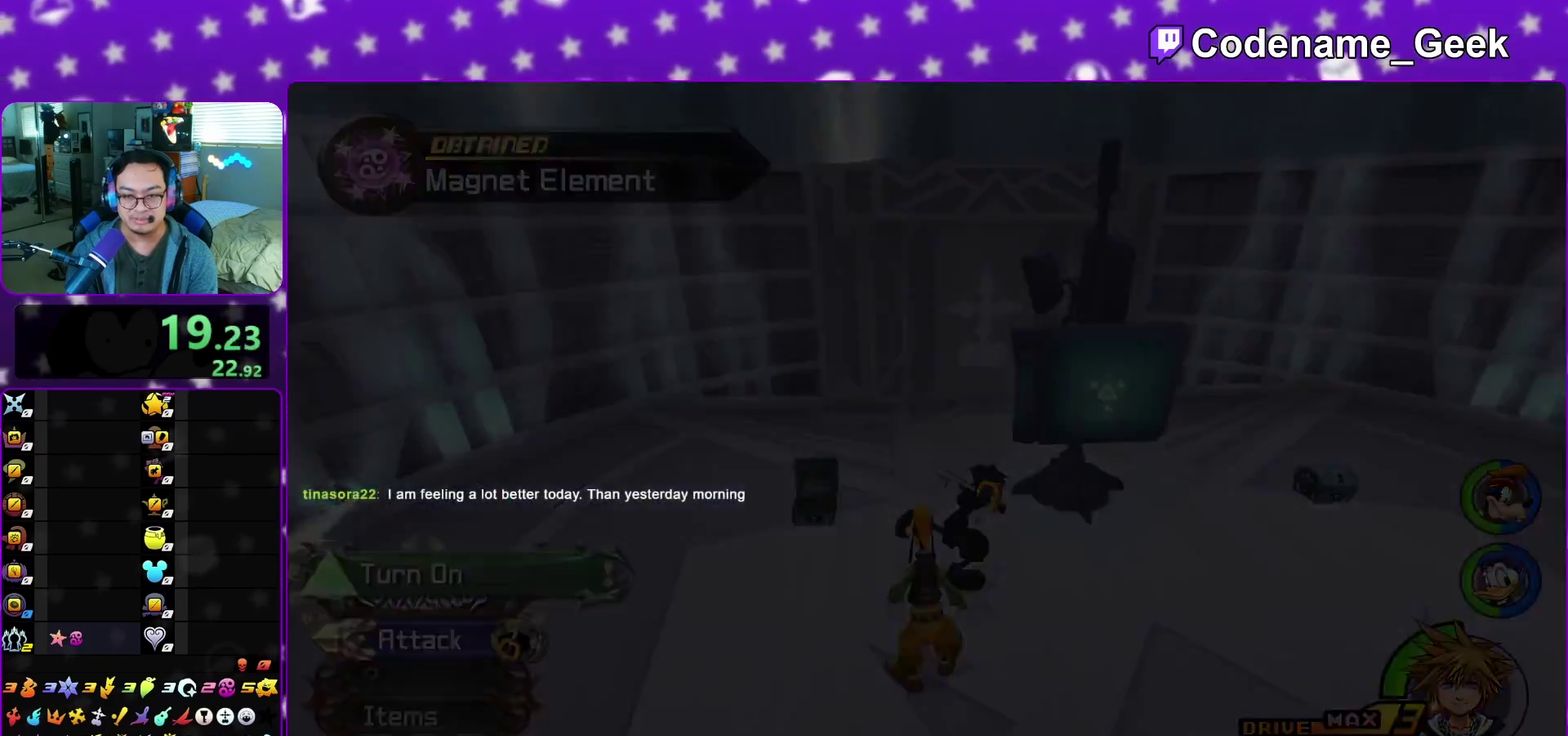
{"dt_ms": 500, "buttons": ["A"], "left_stick": "down", "right_stick": "center", "events": [[83, "B", "down"], [183, "B", "up"], [200, "left_stick", "down"], [267, "A", "up"], [283, "B", "down"], [350, "B", "up"], [483, "A", "down"]]}
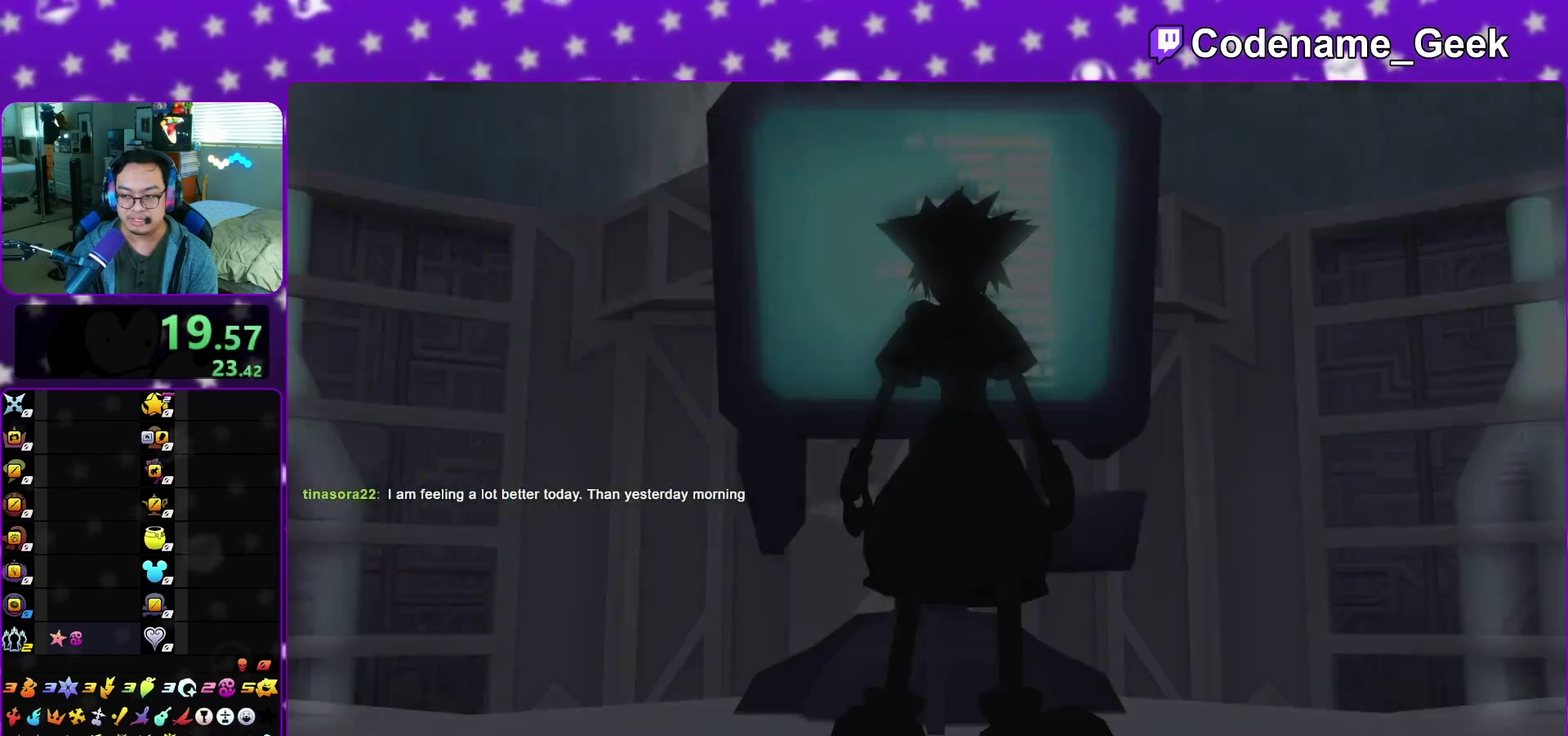
{"dt_ms": 400, "buttons": ["B"], "left_stick": "down", "right_stick": "center", "events": [[67, "A", "up"], [83, "B", "down"], [183, "A", "down"], [183, "B", "up"], [233, "B", "down"], [300, "B", "up"], [383, "A", "up"], [383, "B", "down"]]}